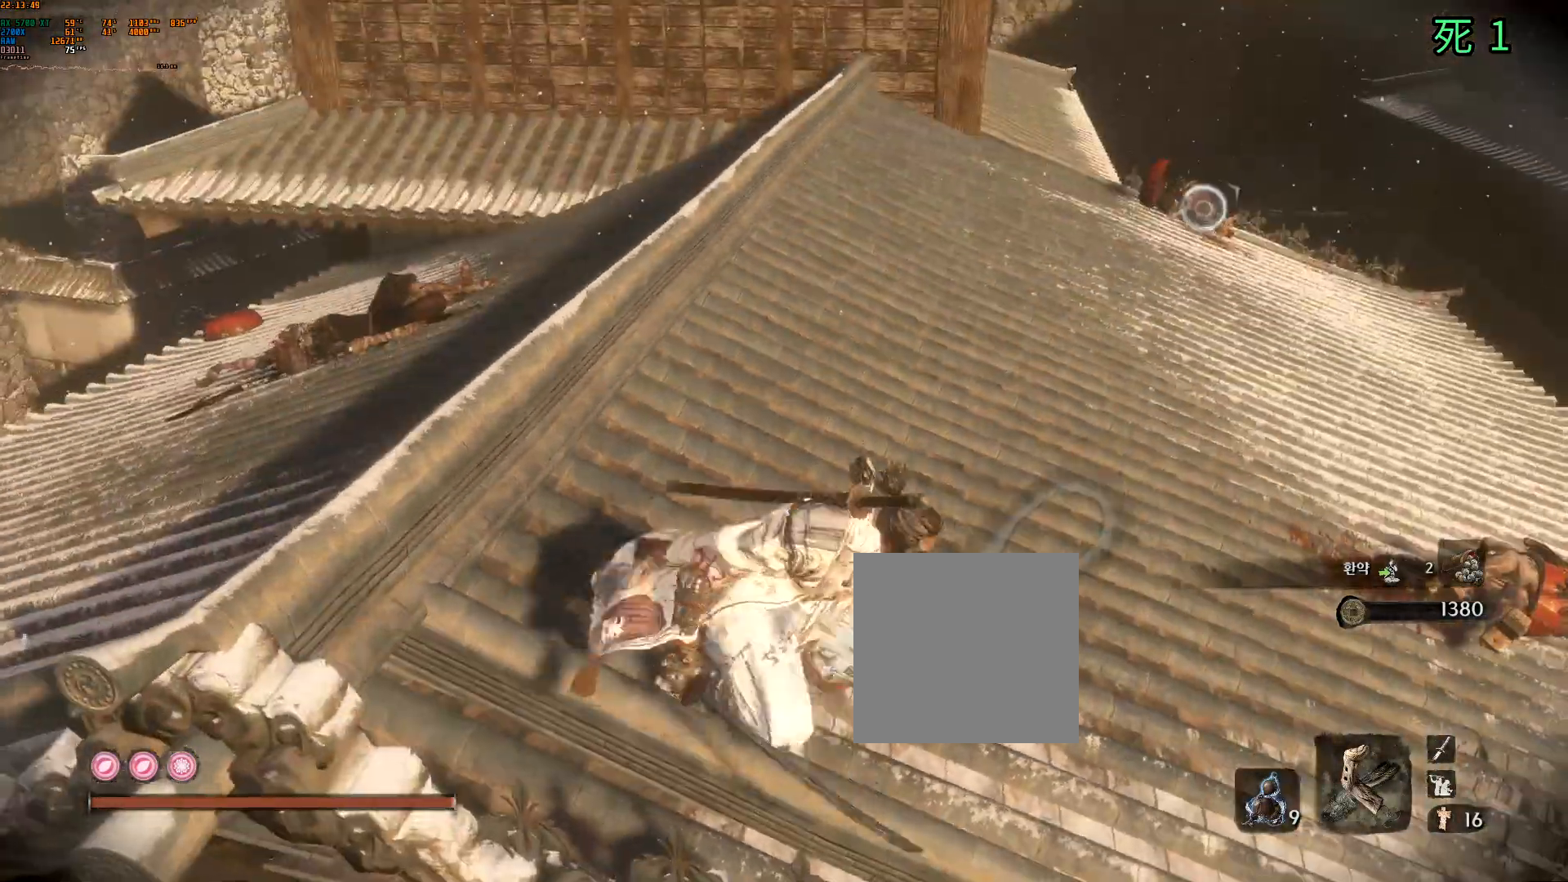
Gameplay with a controller (Xbox layout); each line is a JSON object with the inputs held at the frame after it. "events" lists button and stick changes between this image and that frame as [ms after this image, input, new state], when the widget could be followed in between. Not read: DPAD_DOWN DPAD_LEFT DPAD_RIGHT DPAD_UP L3 R3 other_buttons right_stick.
{"buttons": [], "left_stick": "up-right"}
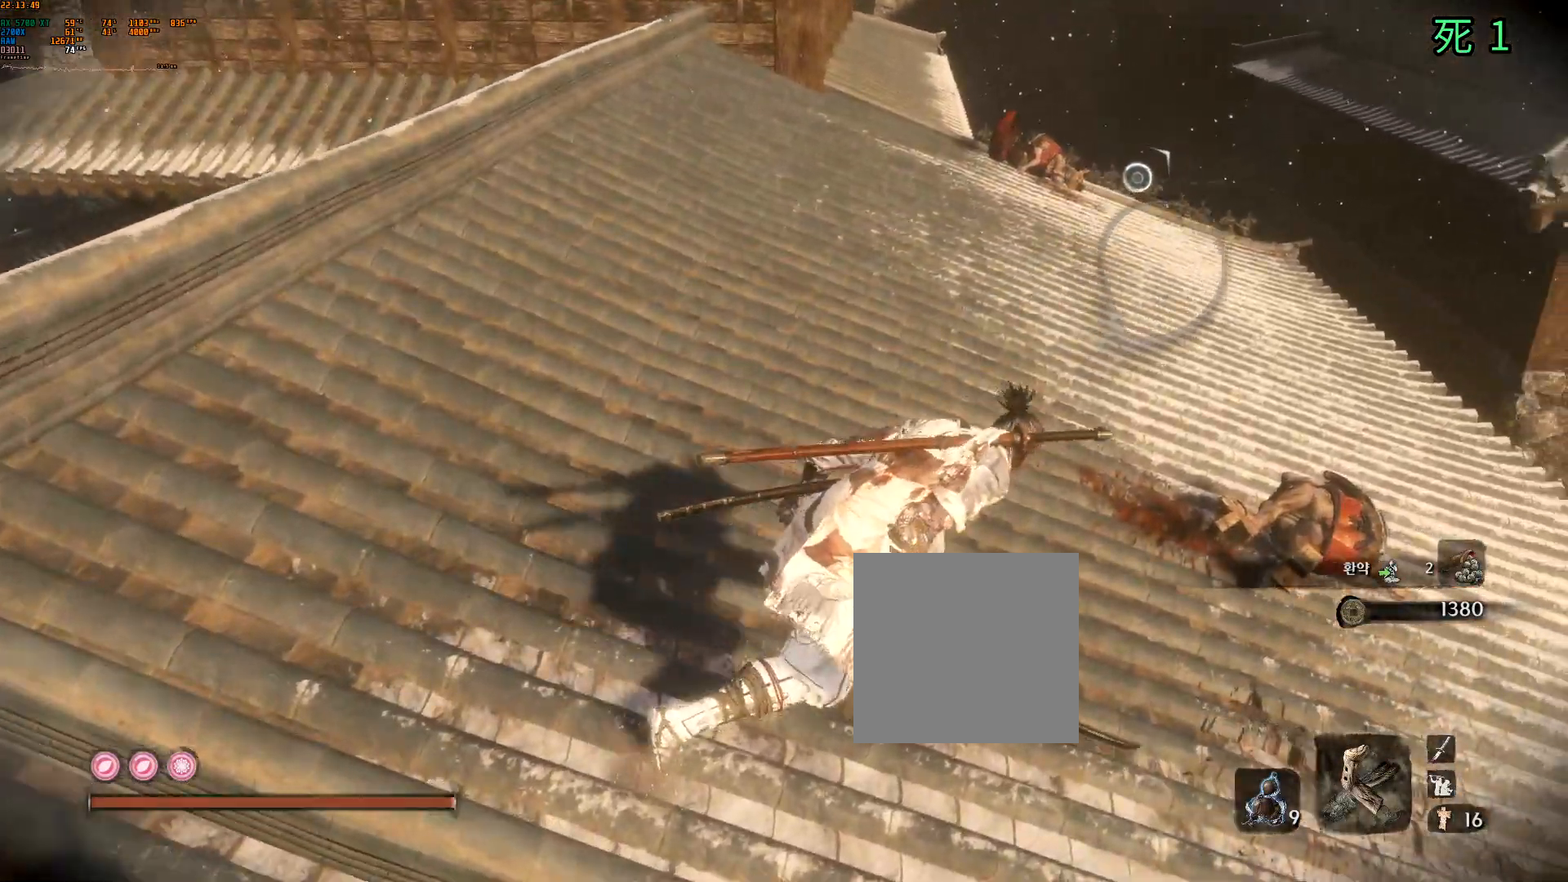
{"buttons": [], "left_stick": "up-right", "events": []}
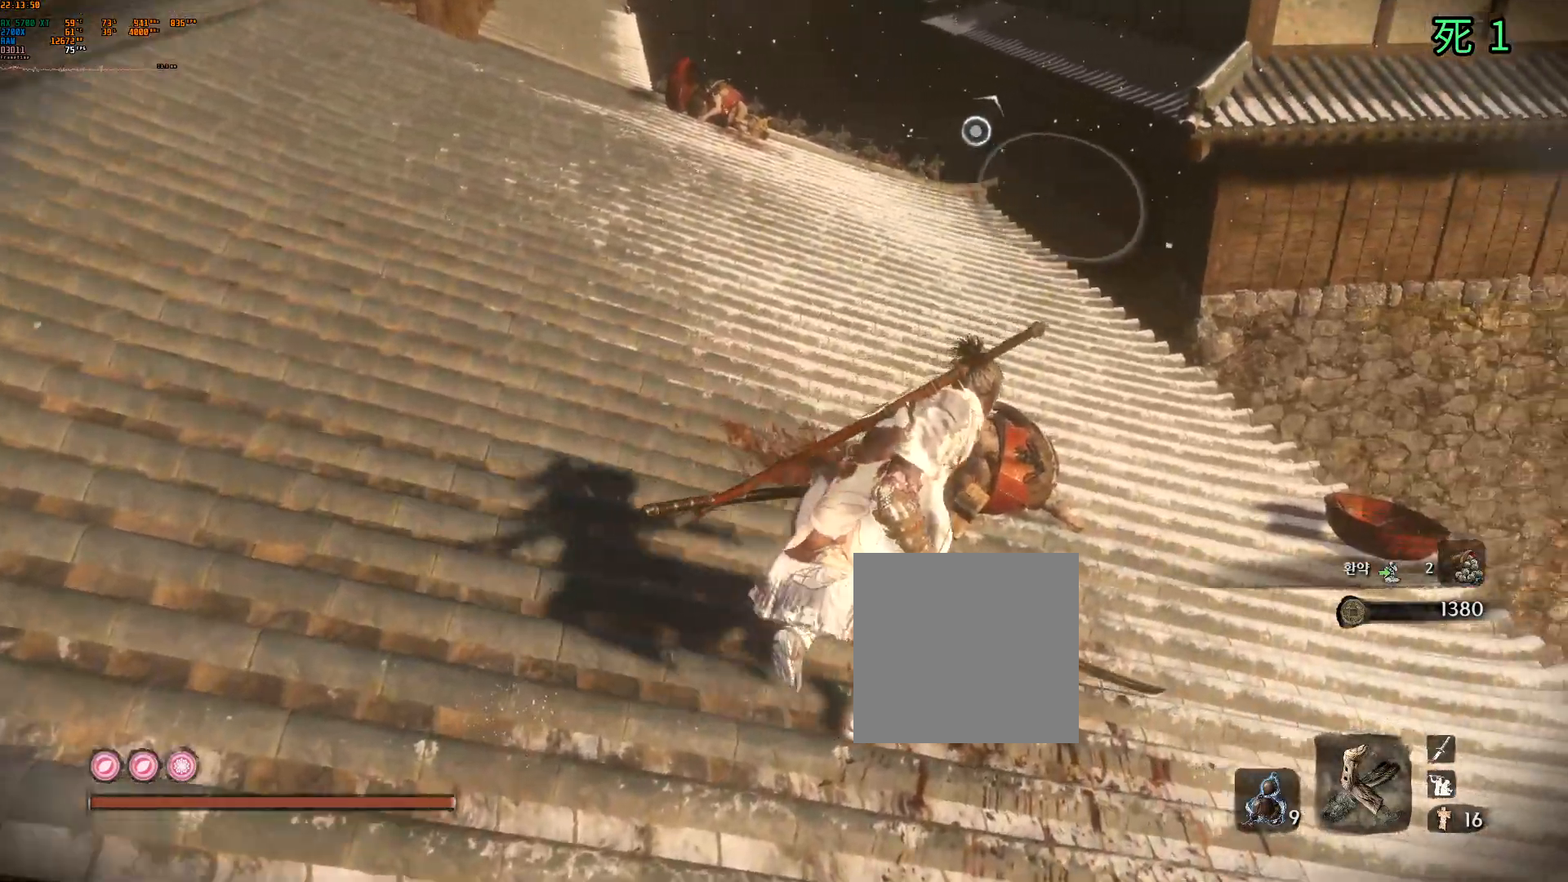
{"buttons": [], "left_stick": "up-right", "events": []}
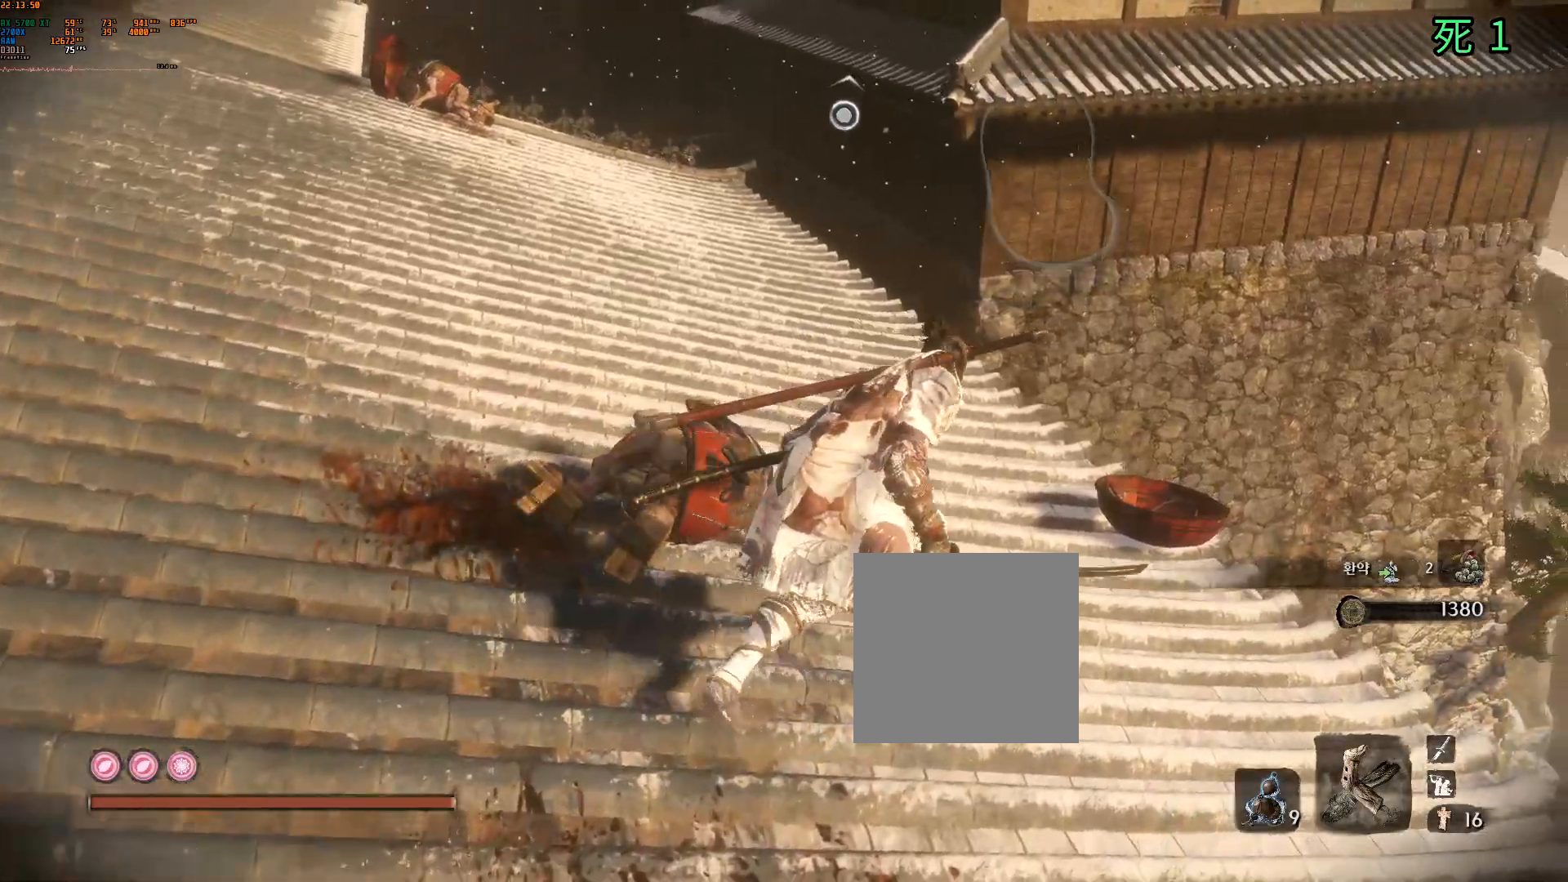
{"buttons": [], "left_stick": "up", "events": [[400, "left_stick", "up"]]}
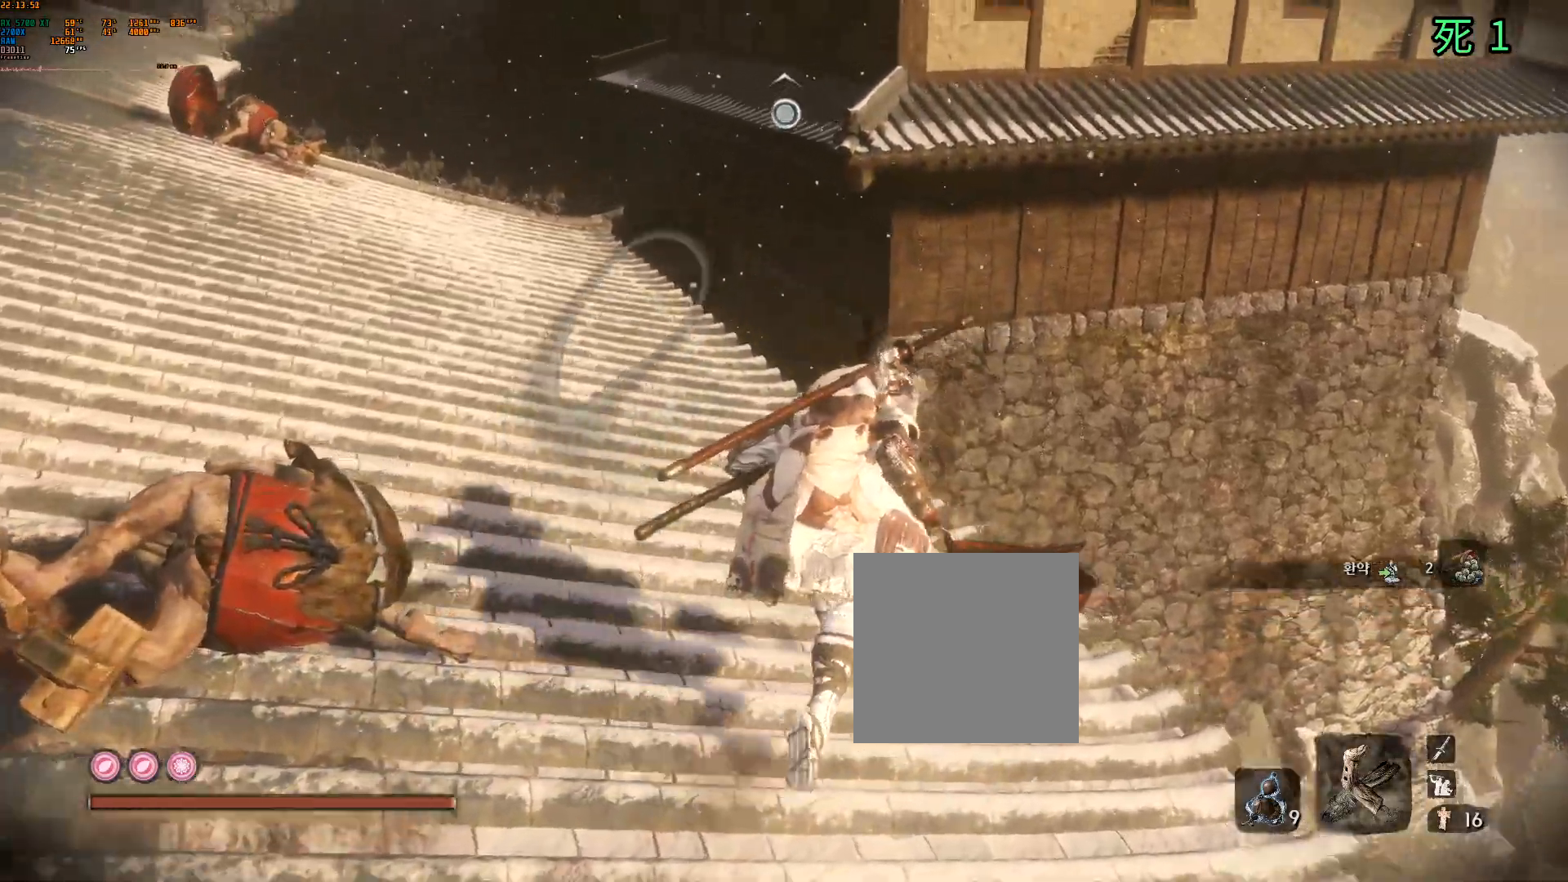
{"buttons": [], "left_stick": "up", "events": []}
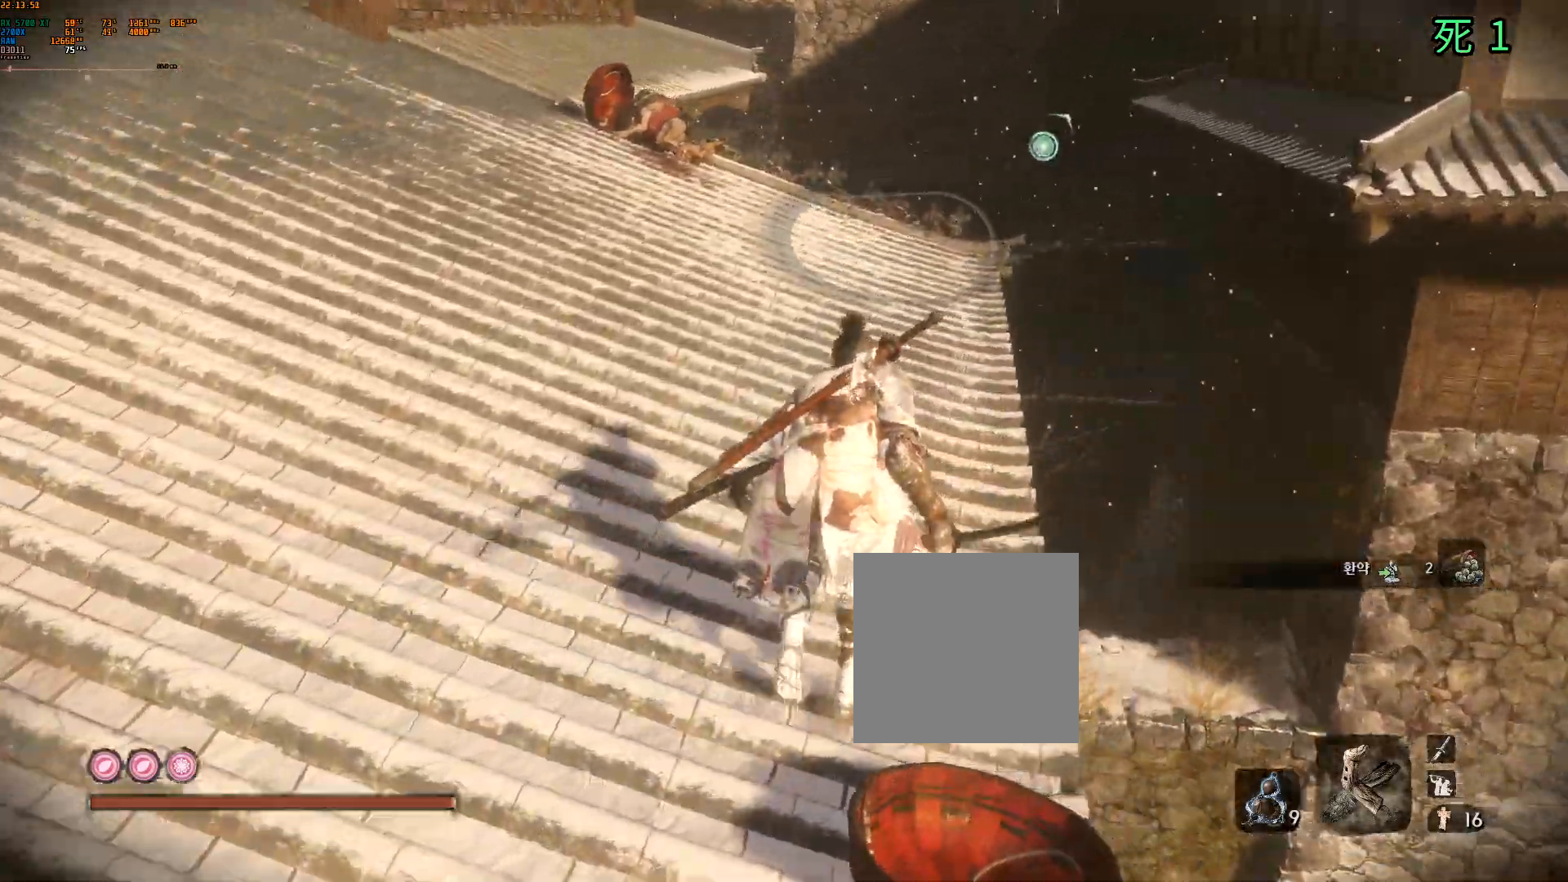
{"buttons": [], "left_stick": "up", "events": []}
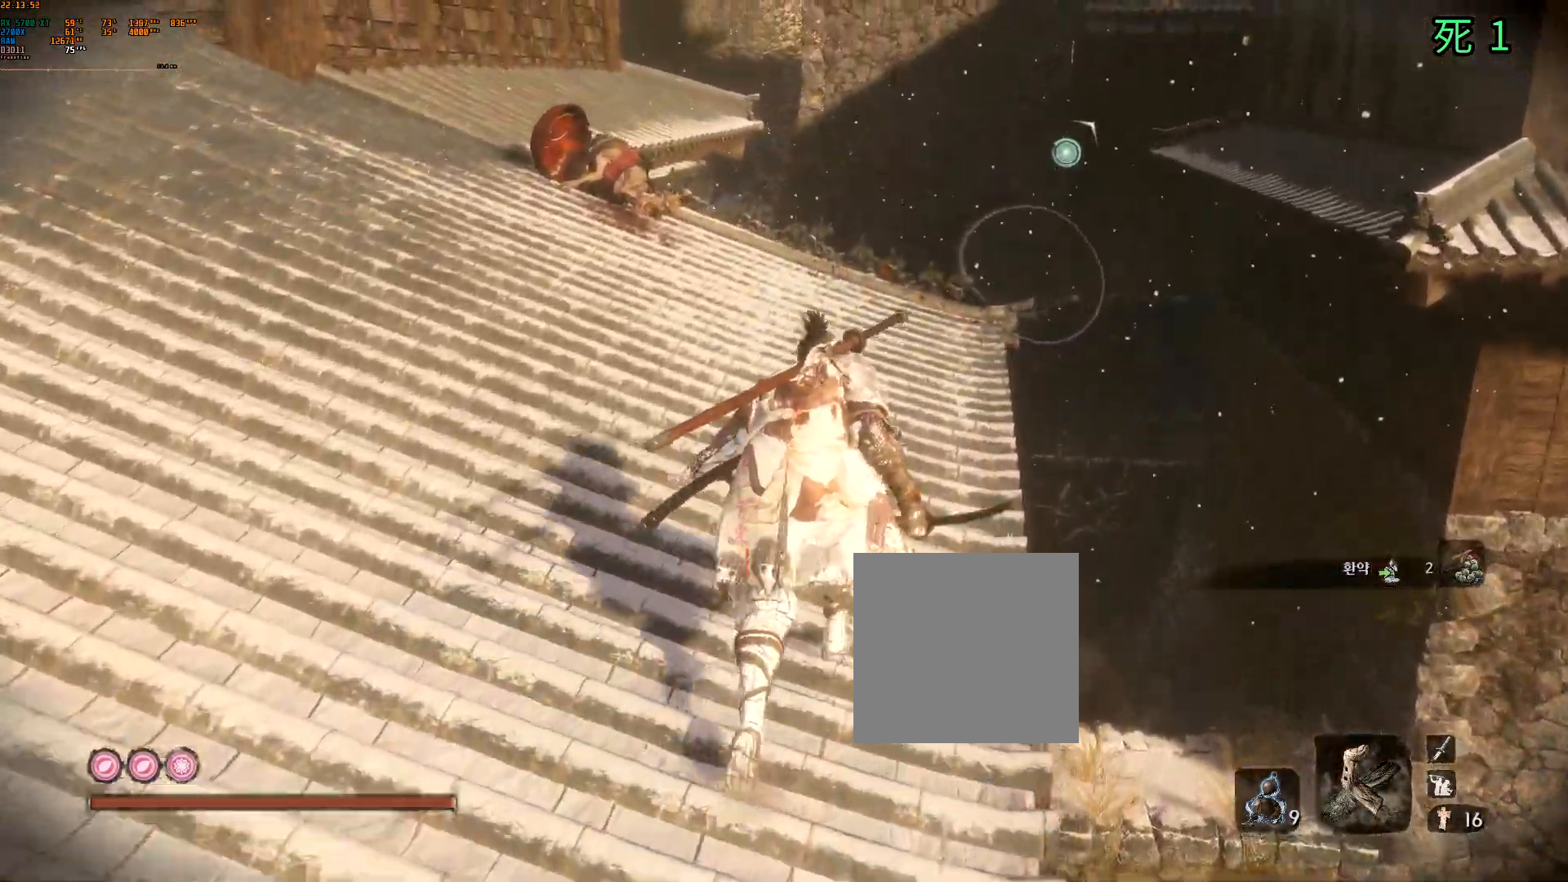
{"buttons": [], "left_stick": "up", "events": []}
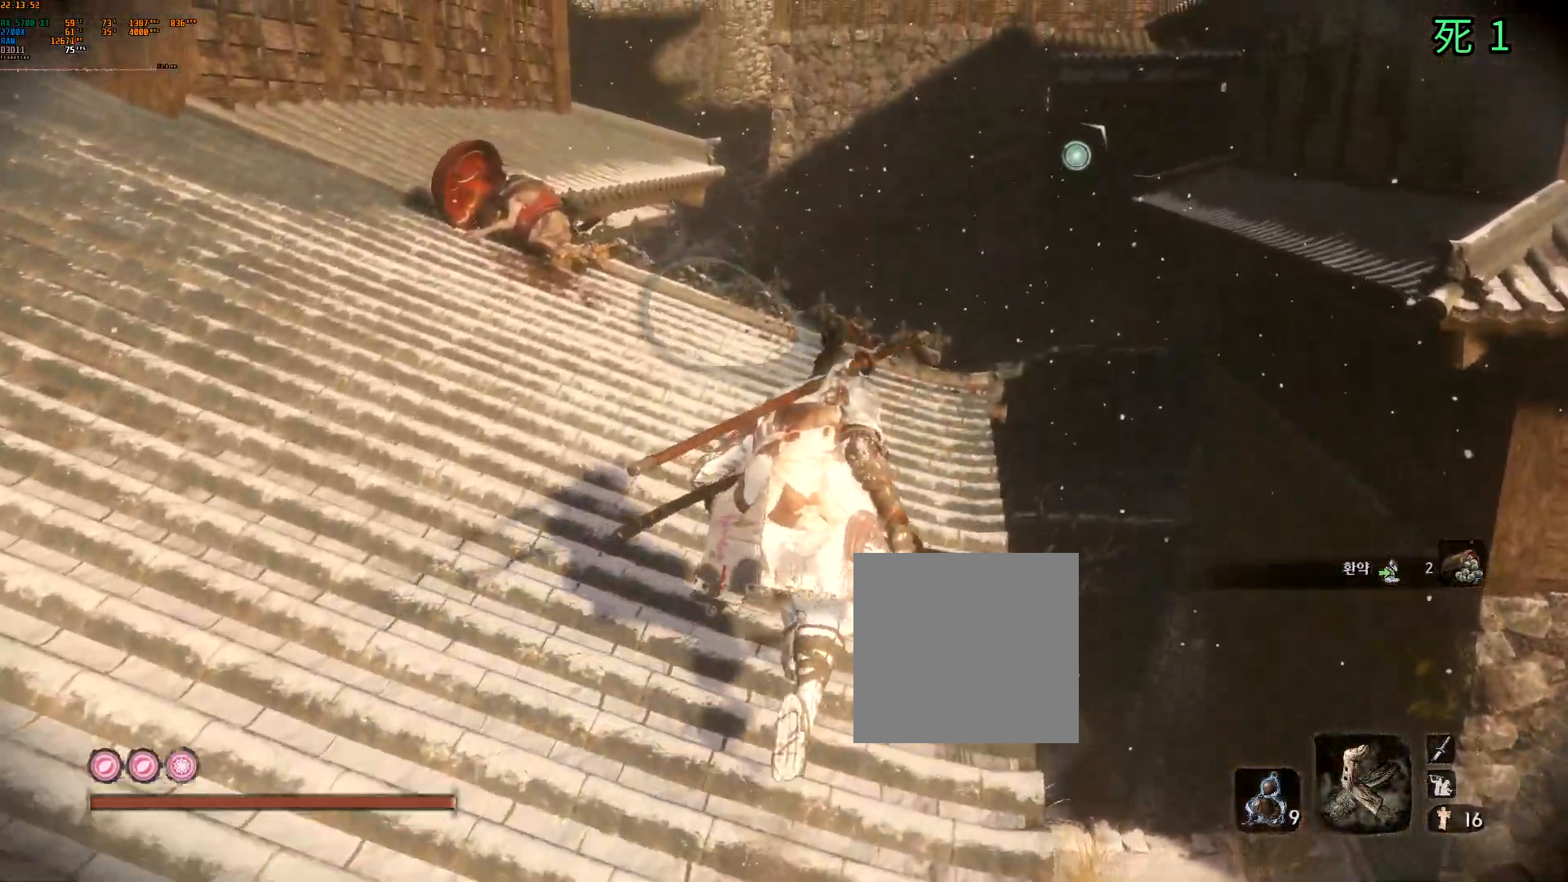
{"buttons": [], "left_stick": "up", "events": []}
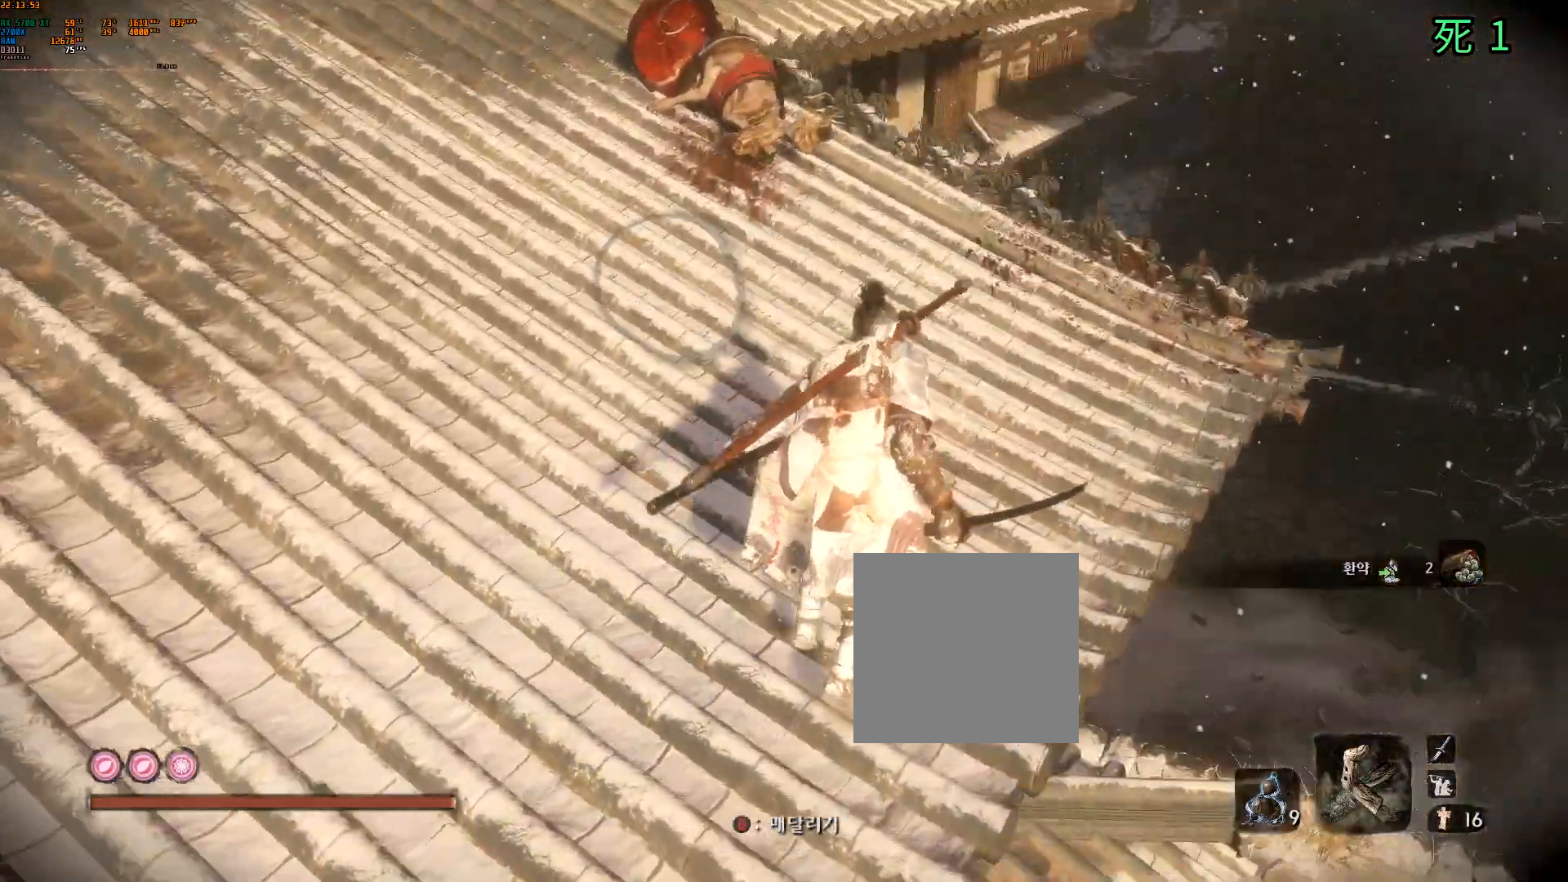
{"buttons": [], "left_stick": "up", "events": []}
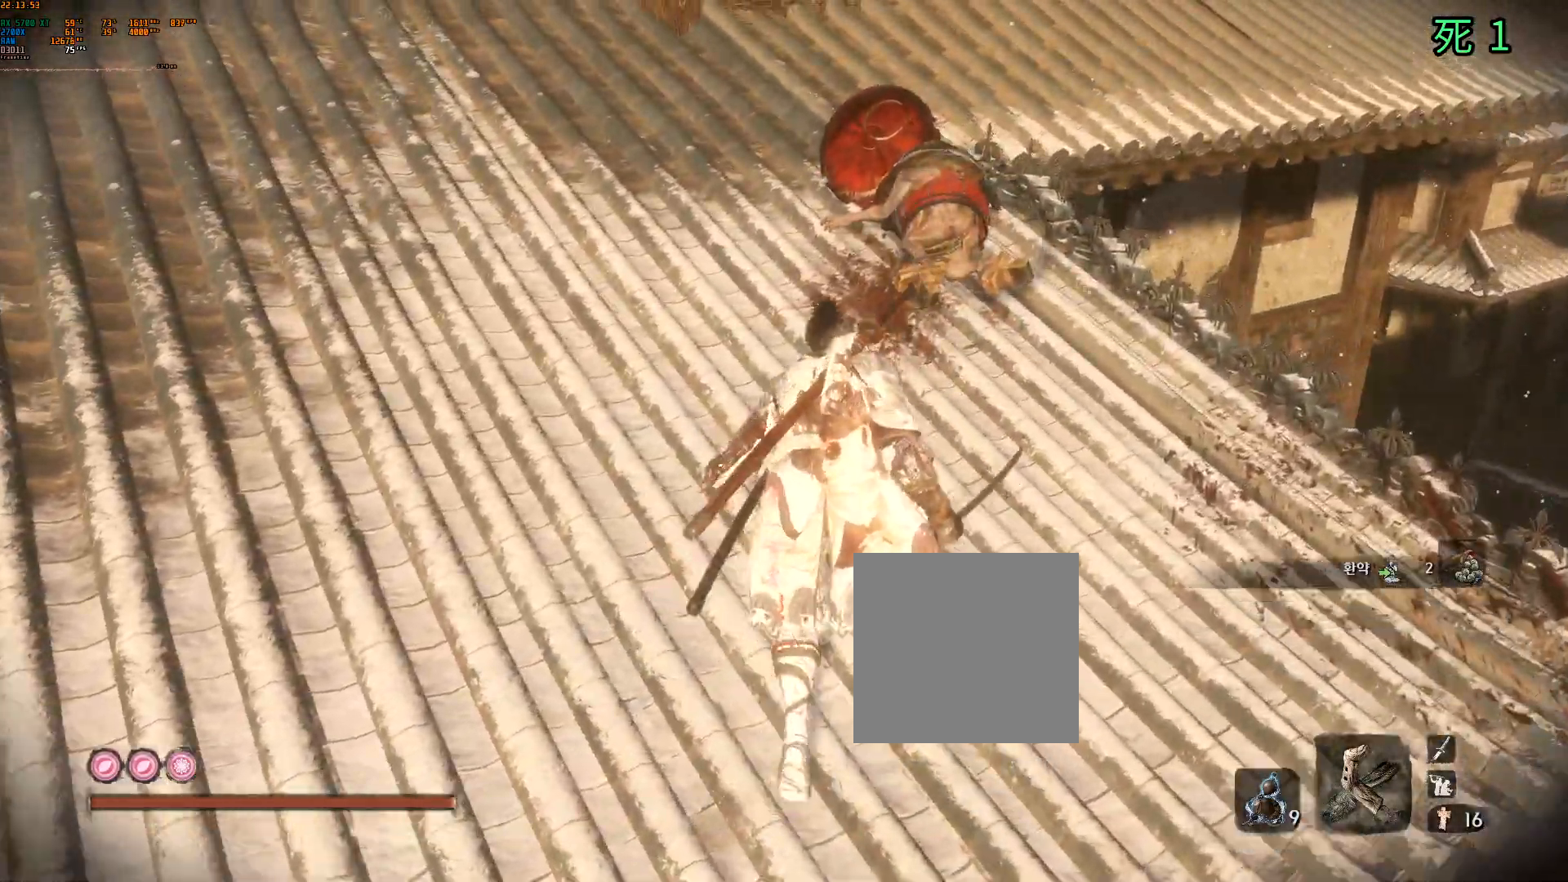
{"buttons": [], "left_stick": "up-left", "events": [[367, "left_stick", "up-left"]]}
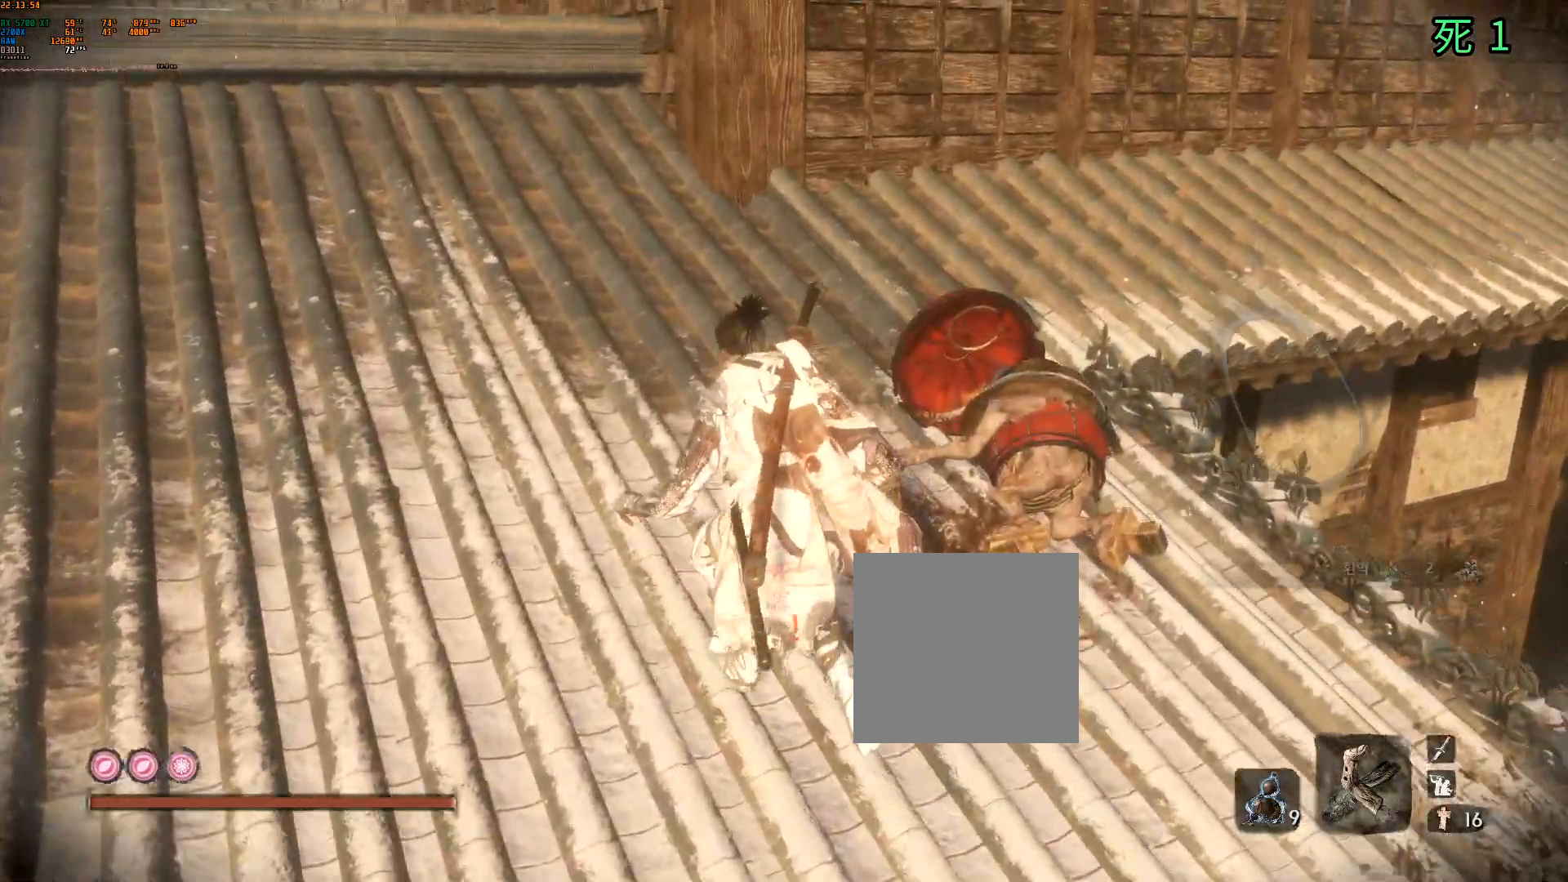
{"buttons": [], "left_stick": "up-left", "events": []}
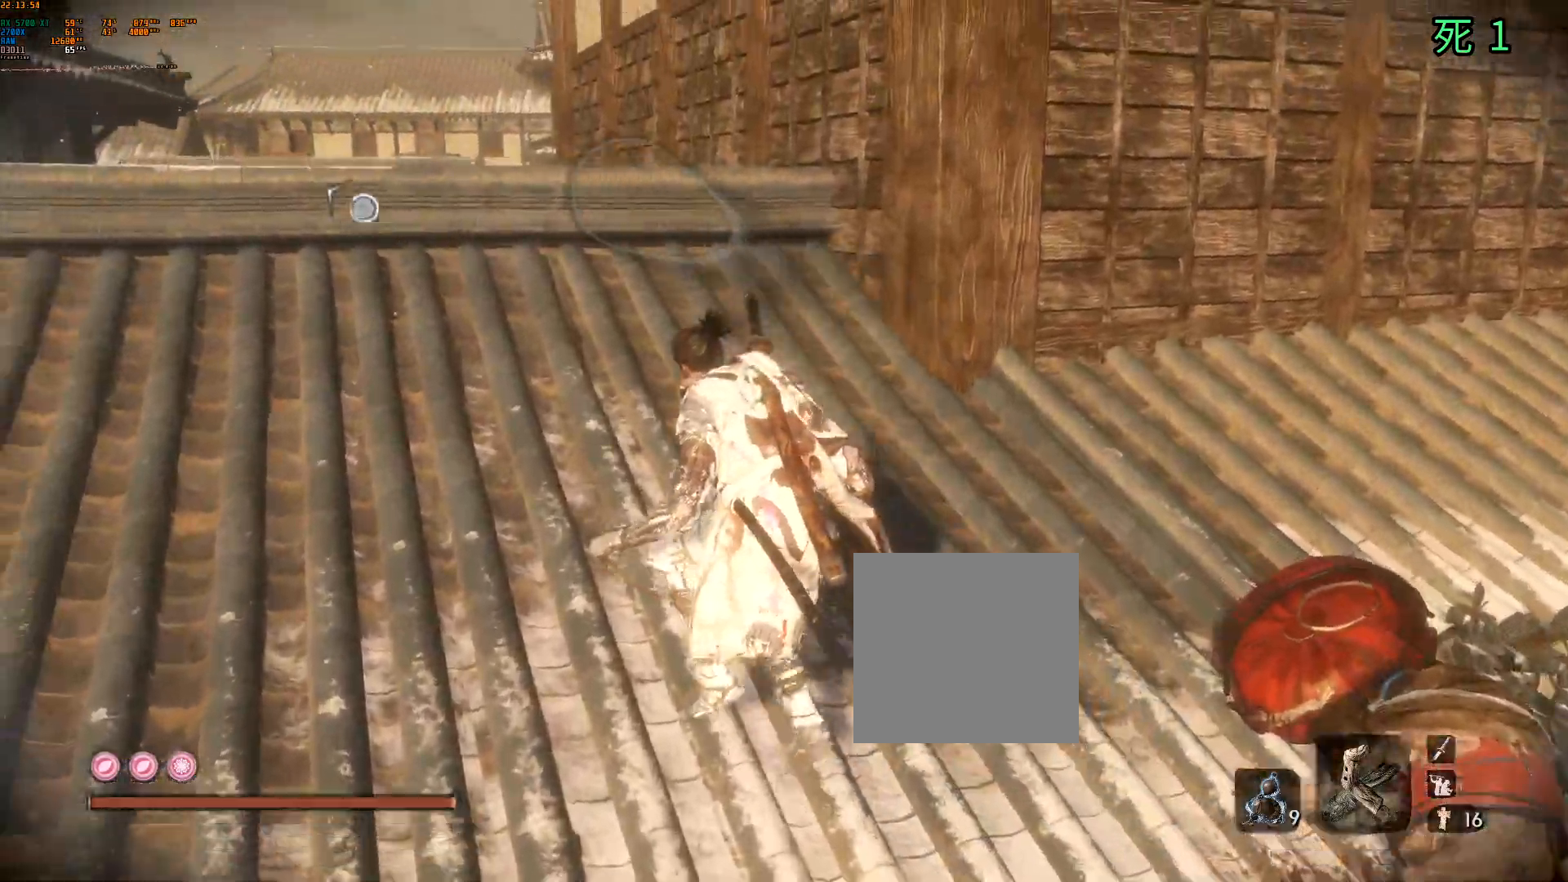
{"buttons": [], "left_stick": "up-left", "events": []}
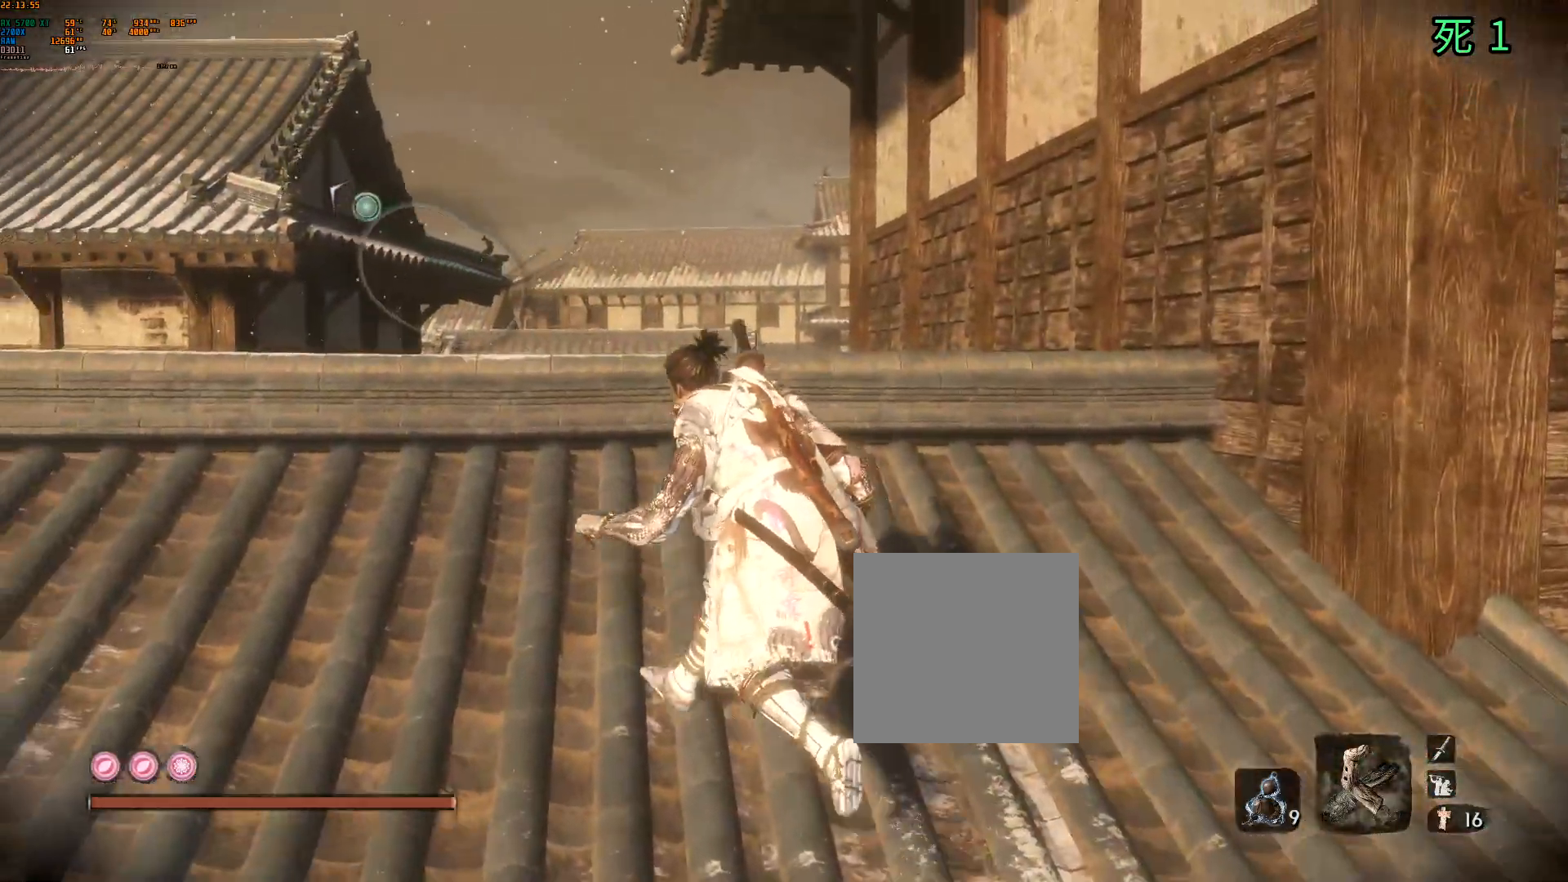
{"buttons": [], "left_stick": "up-left", "events": []}
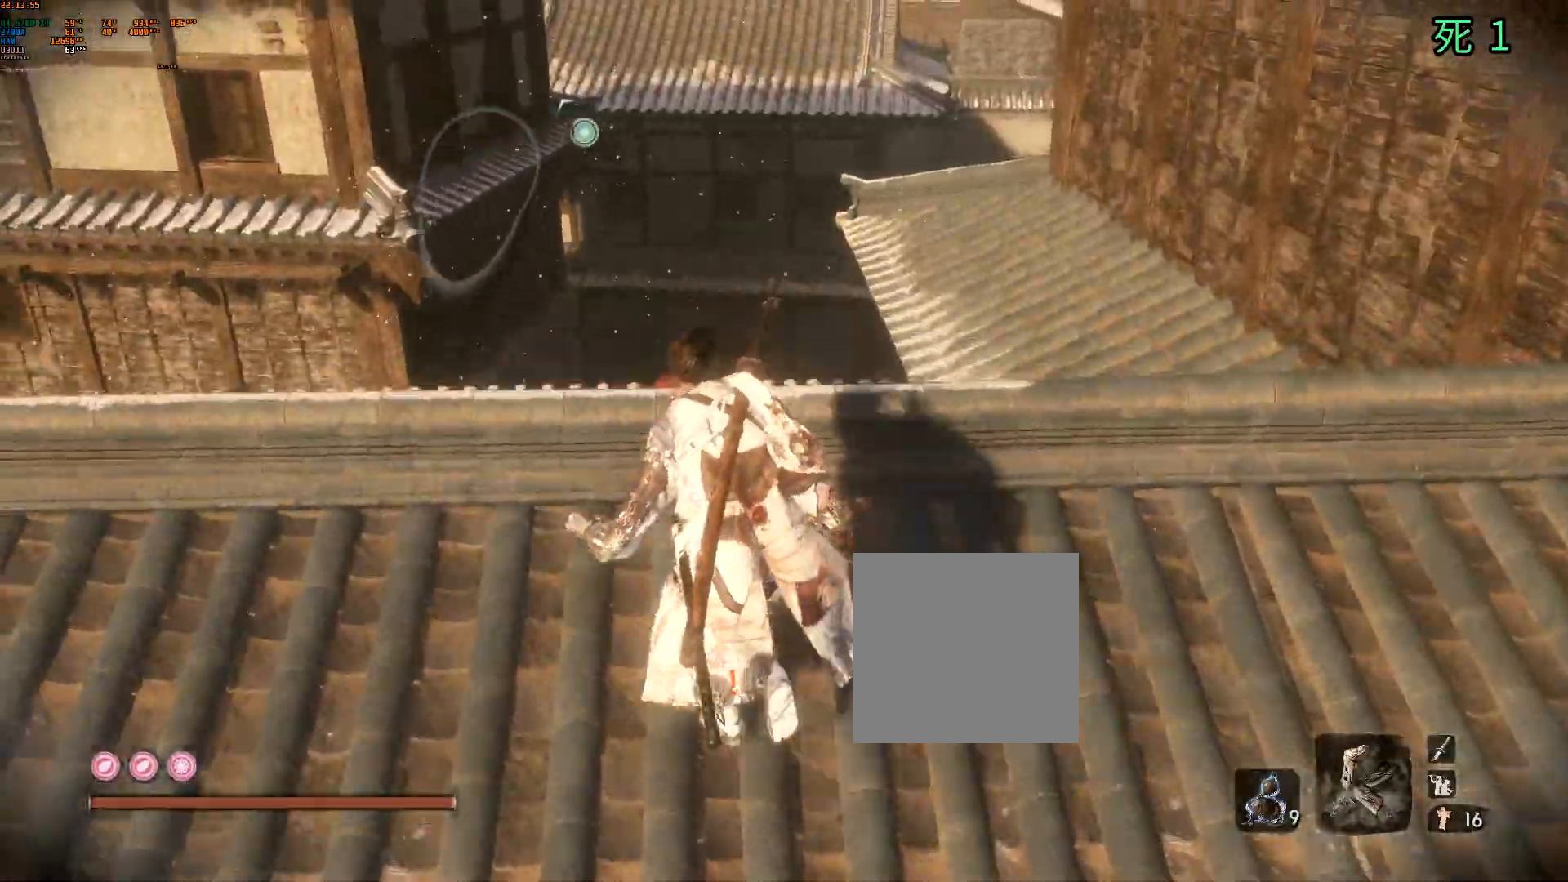
{"buttons": [], "left_stick": "up", "events": [[33, "left_stick", "up"]]}
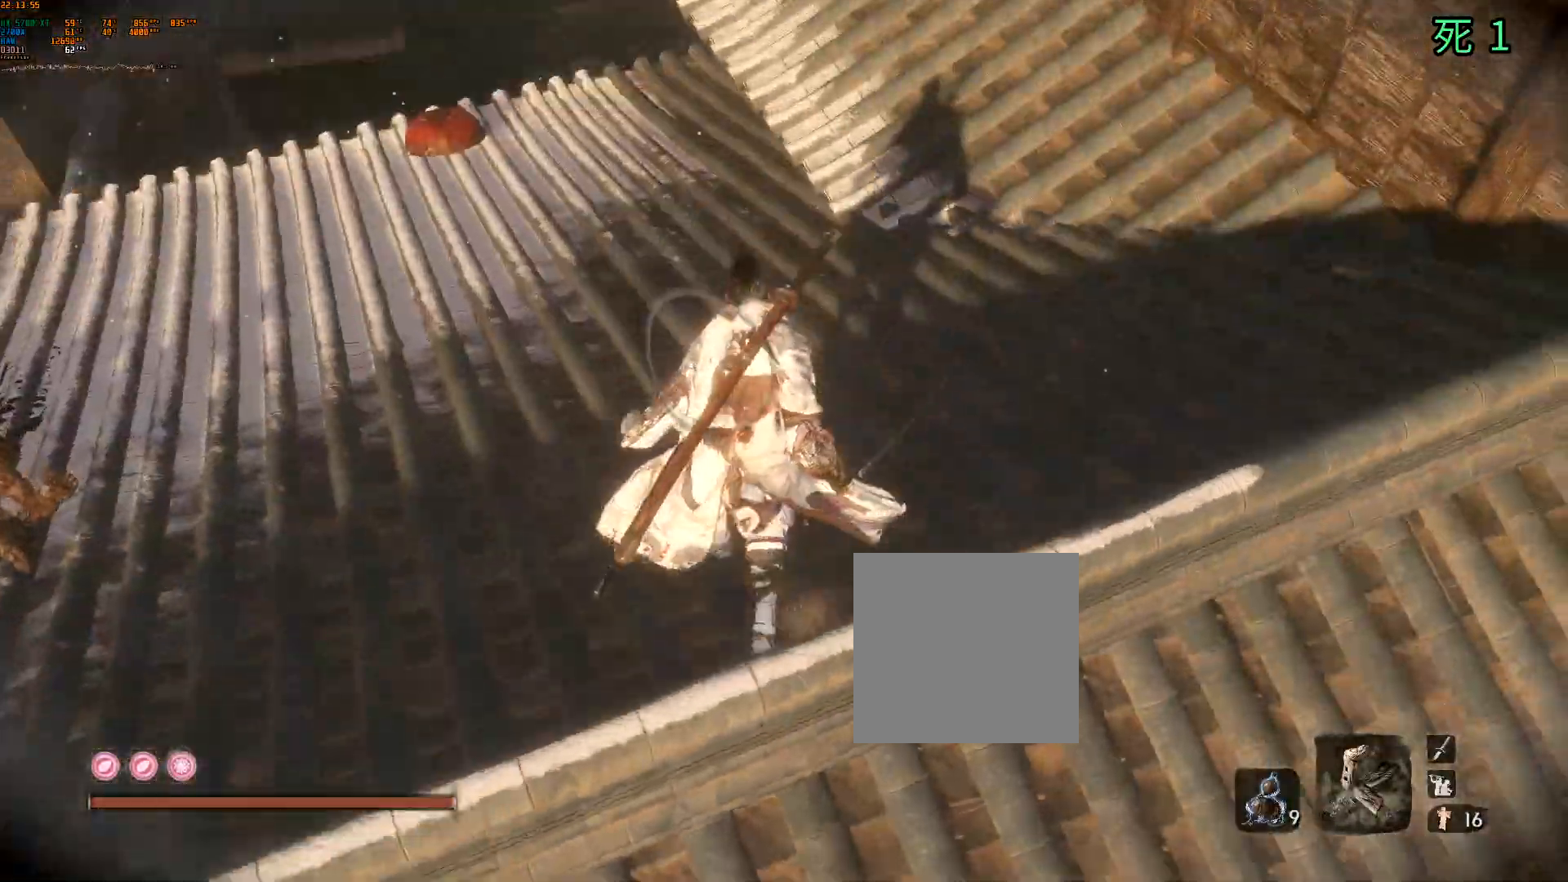
{"buttons": [], "left_stick": "up", "events": []}
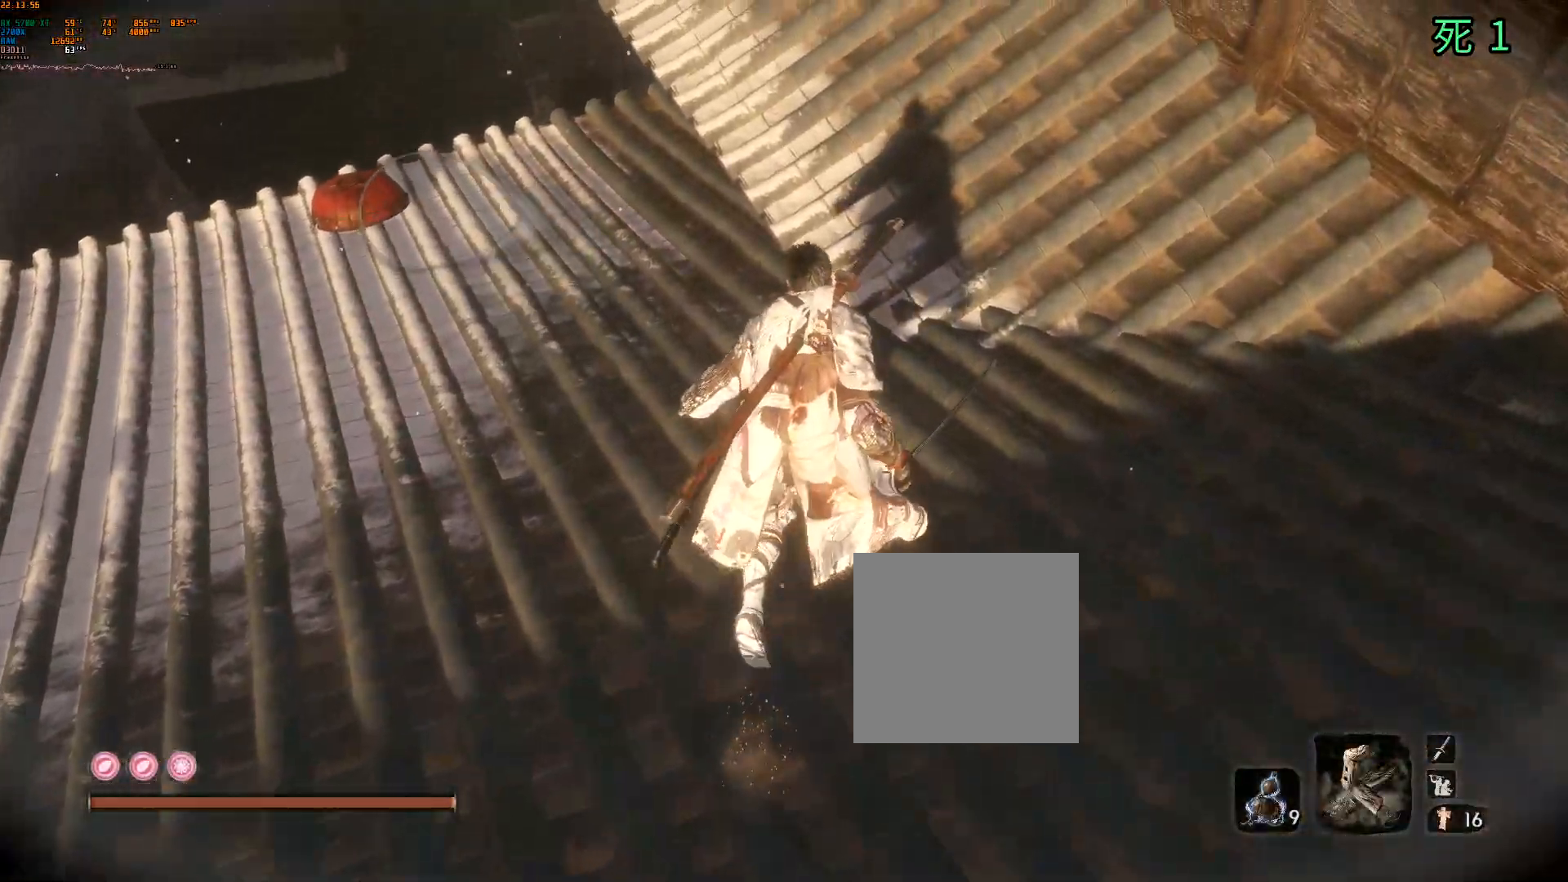
{"buttons": [], "left_stick": "up", "events": []}
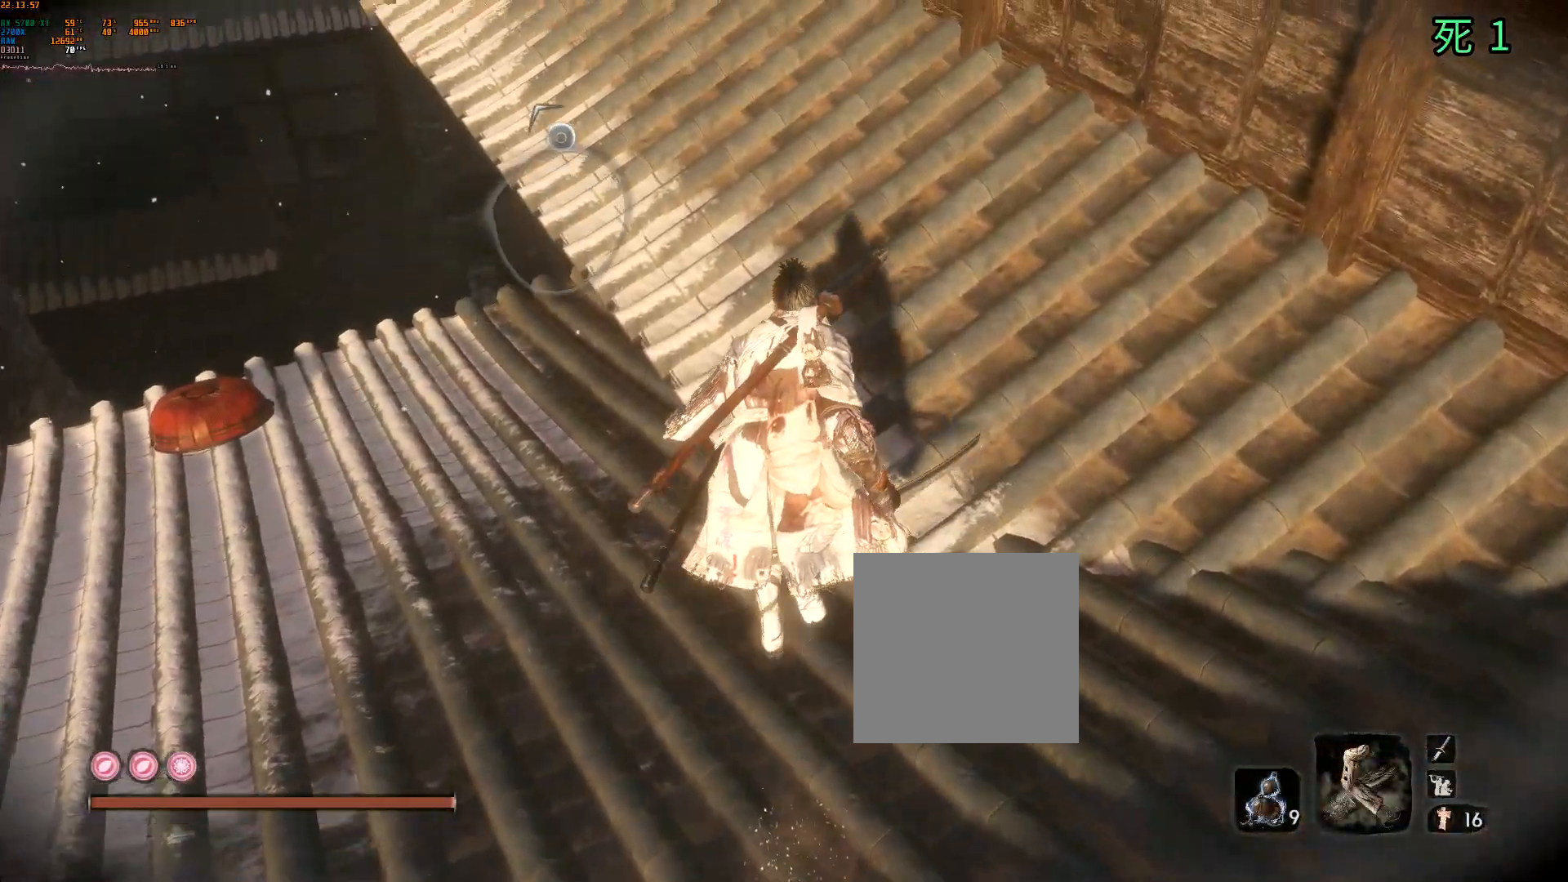
{"buttons": [], "left_stick": "up-left", "events": [[450, "left_stick", "up-left"]]}
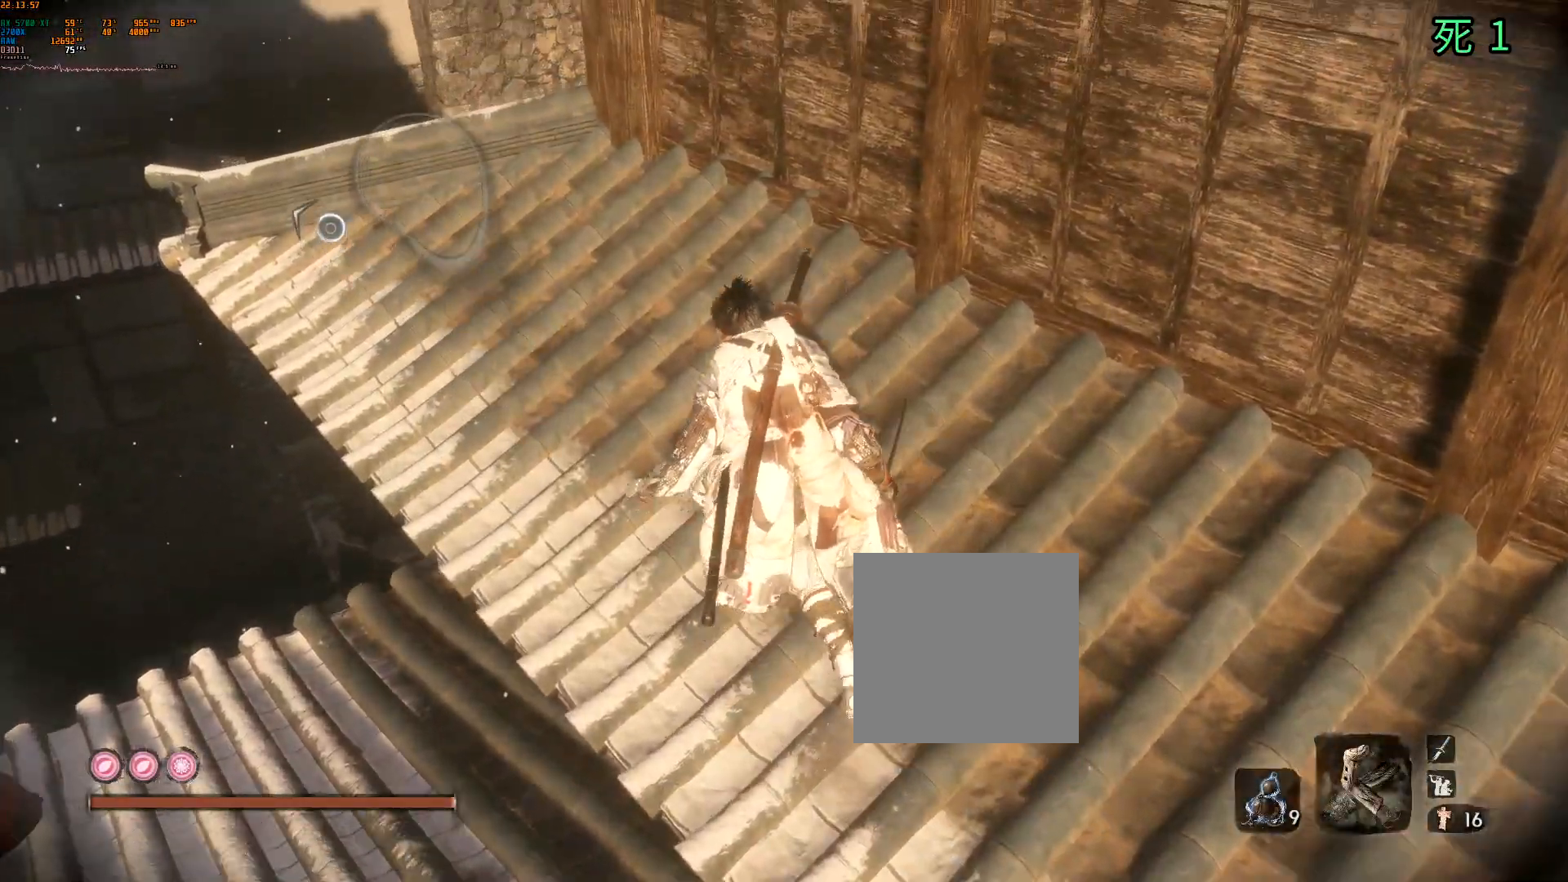
{"buttons": [], "left_stick": "up-left", "events": []}
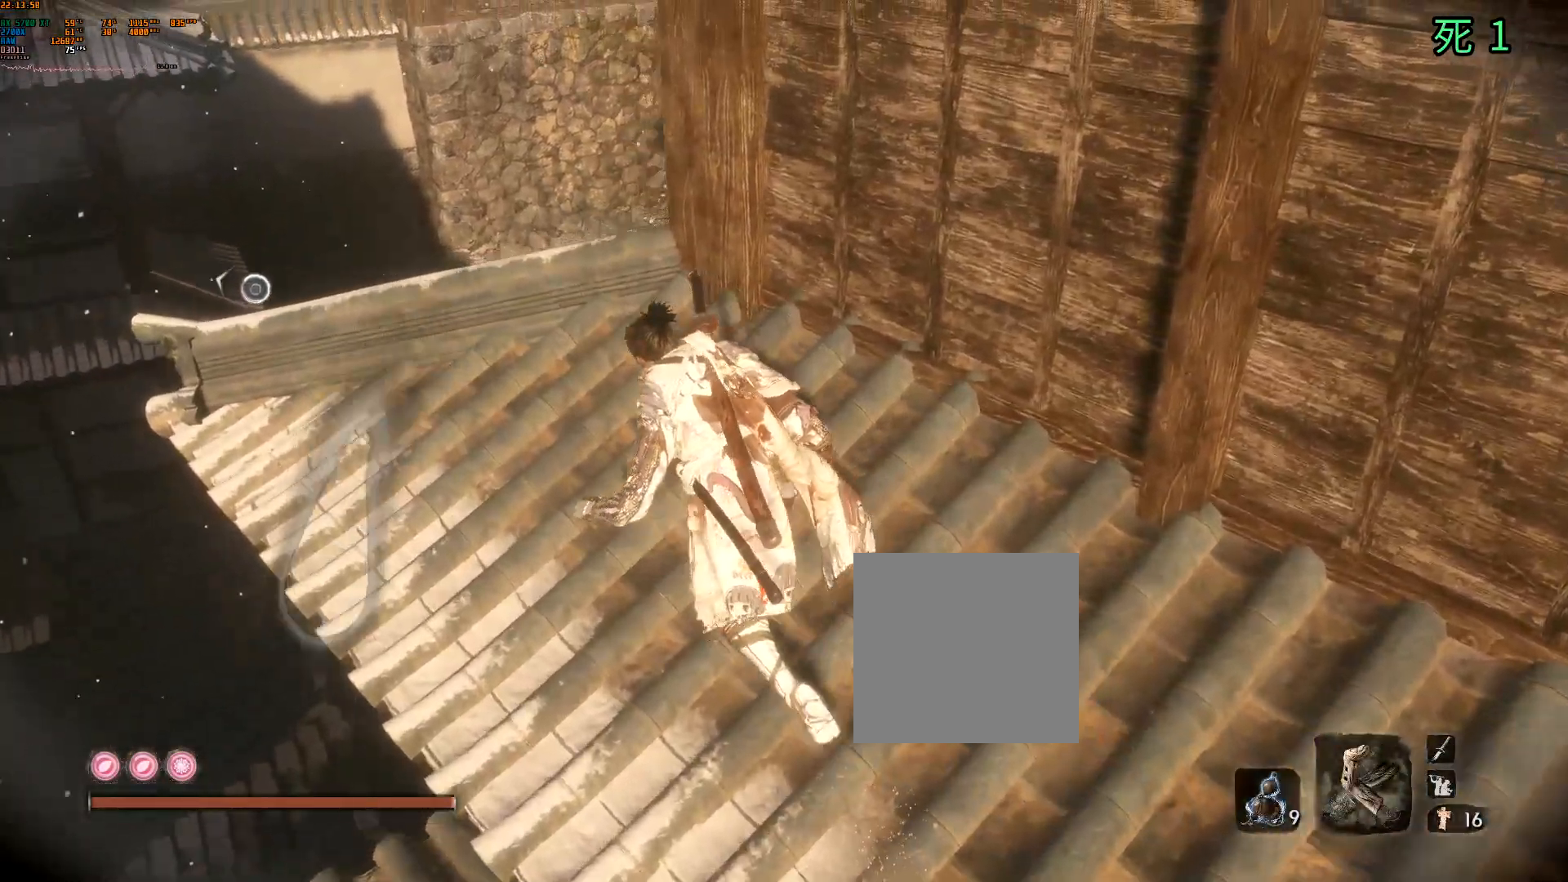
{"buttons": [], "left_stick": "up-left", "events": []}
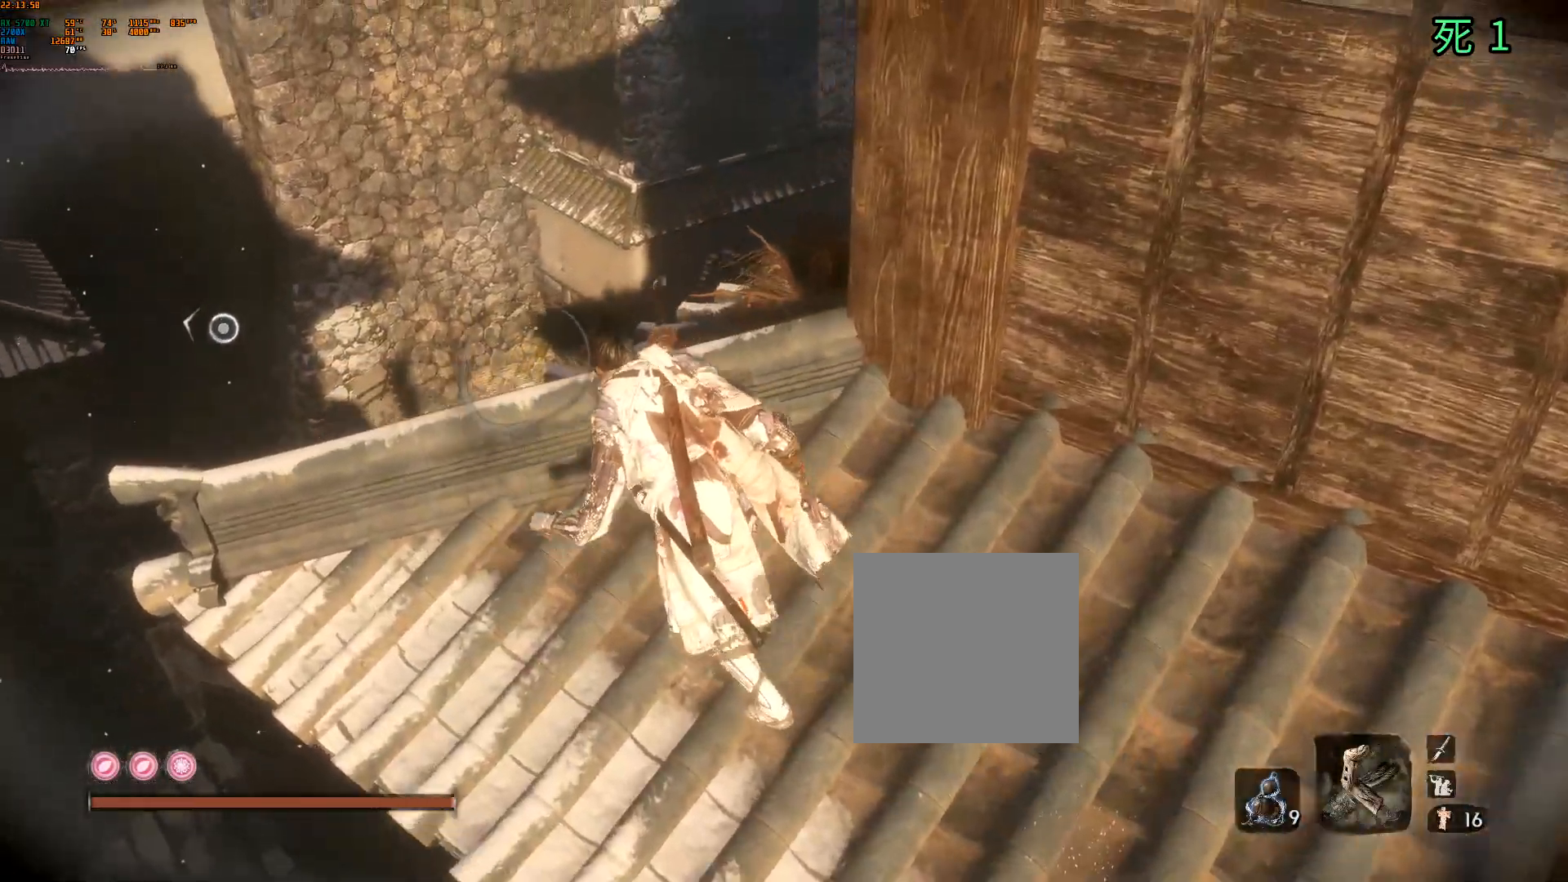
{"buttons": [], "left_stick": "center"}
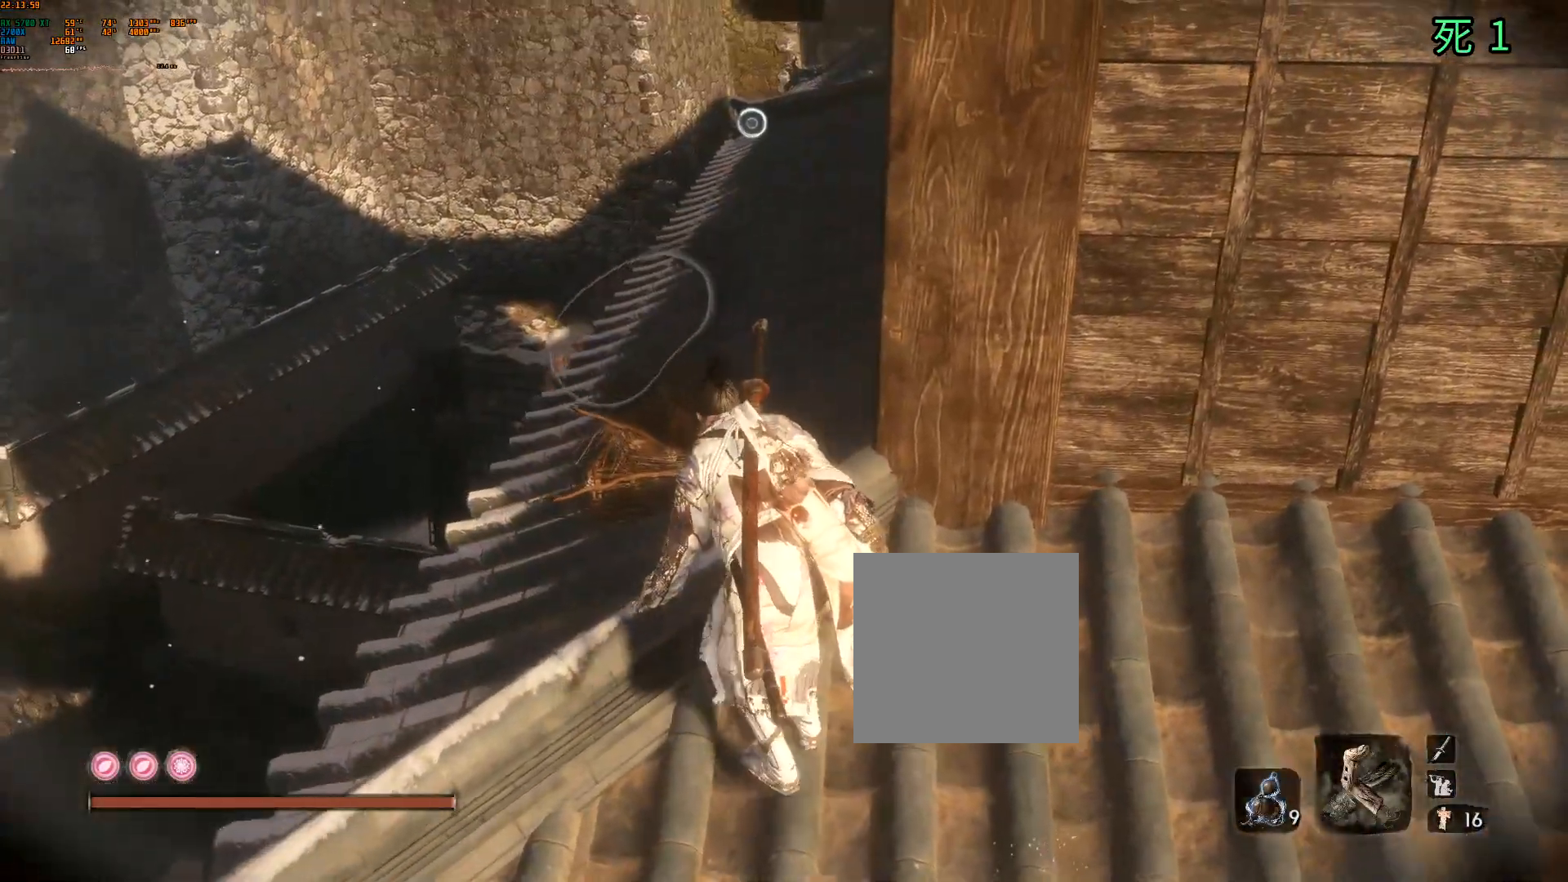
{"buttons": [], "left_stick": "up-left", "events": [[200, "left_stick", "left"], [367, "left_stick", "up-left"]]}
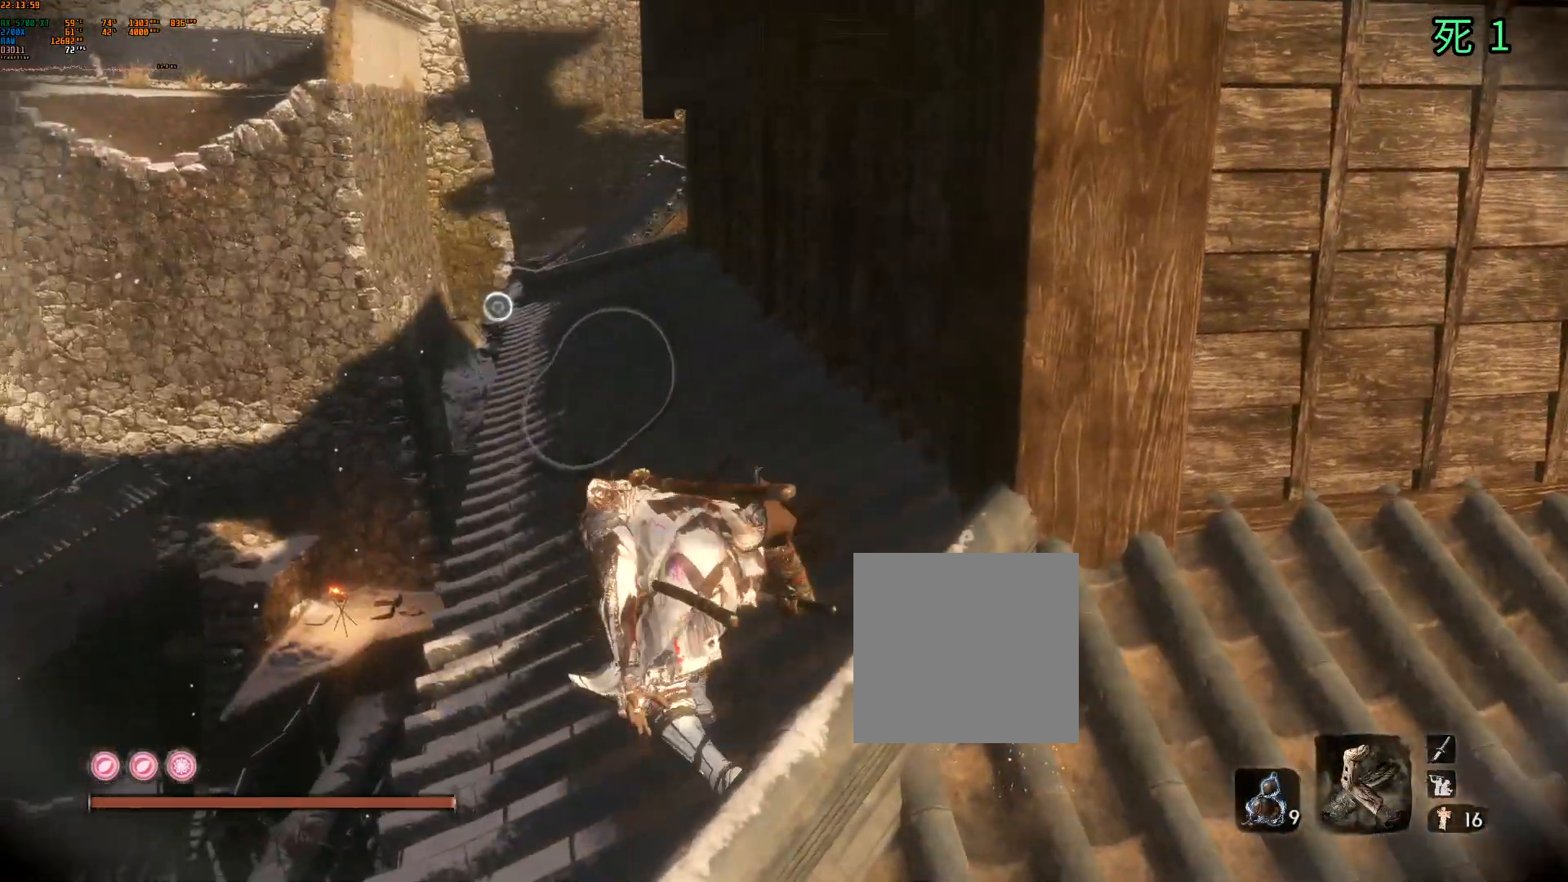
{"buttons": [], "left_stick": "center", "events": [[117, "left_stick", "center"]]}
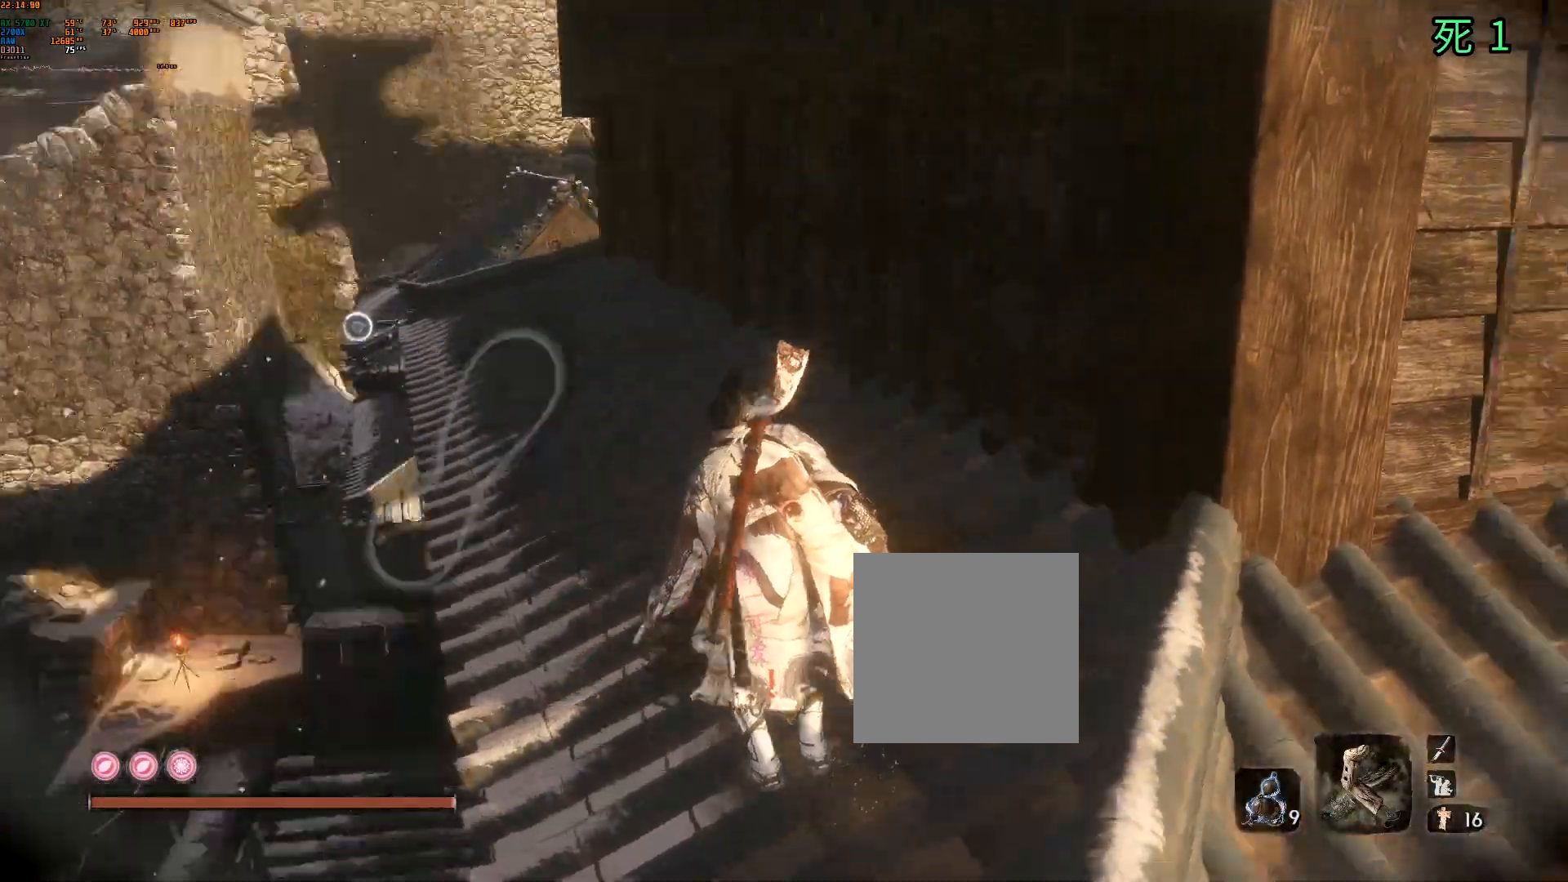
{"buttons": [], "left_stick": "up-left"}
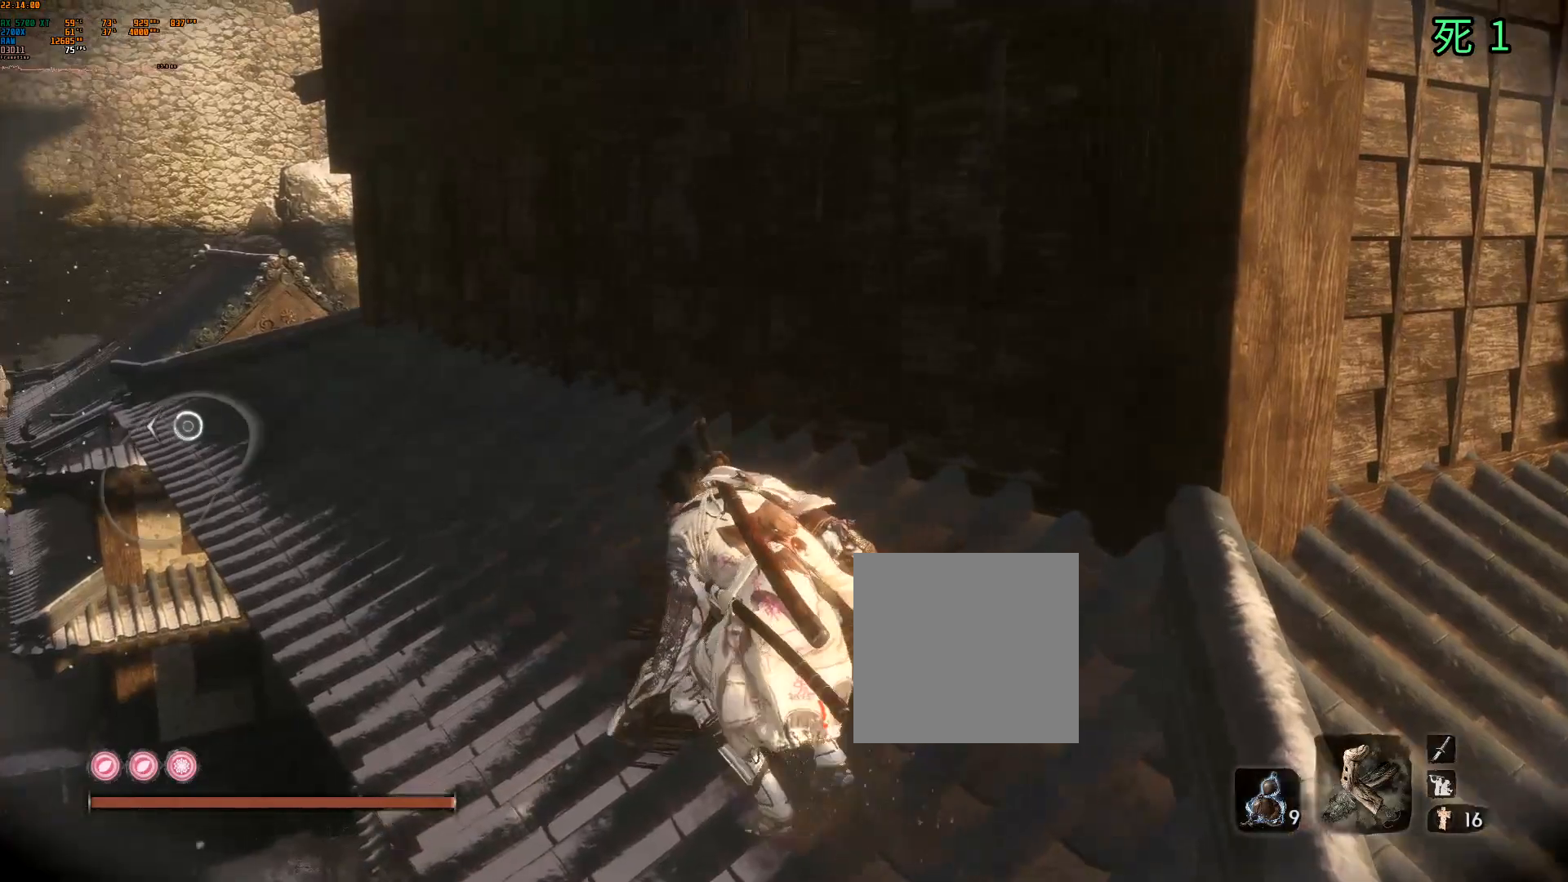
{"buttons": [], "left_stick": "up", "events": [[117, "left_stick", "up"]]}
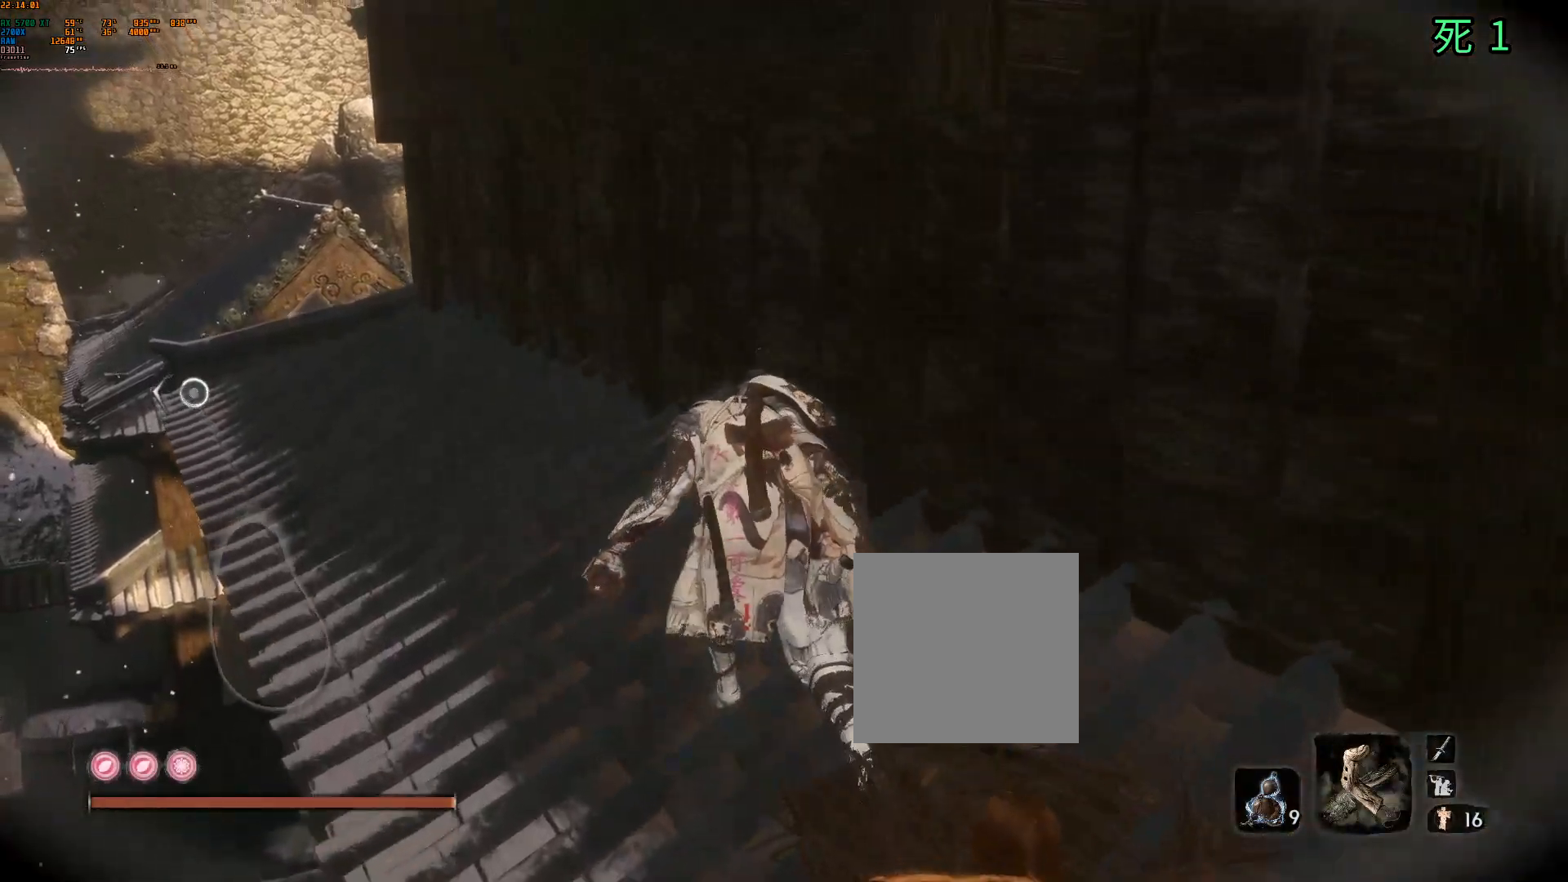
{"buttons": [], "left_stick": "up-left", "events": [[67, "left_stick", "up-left"]]}
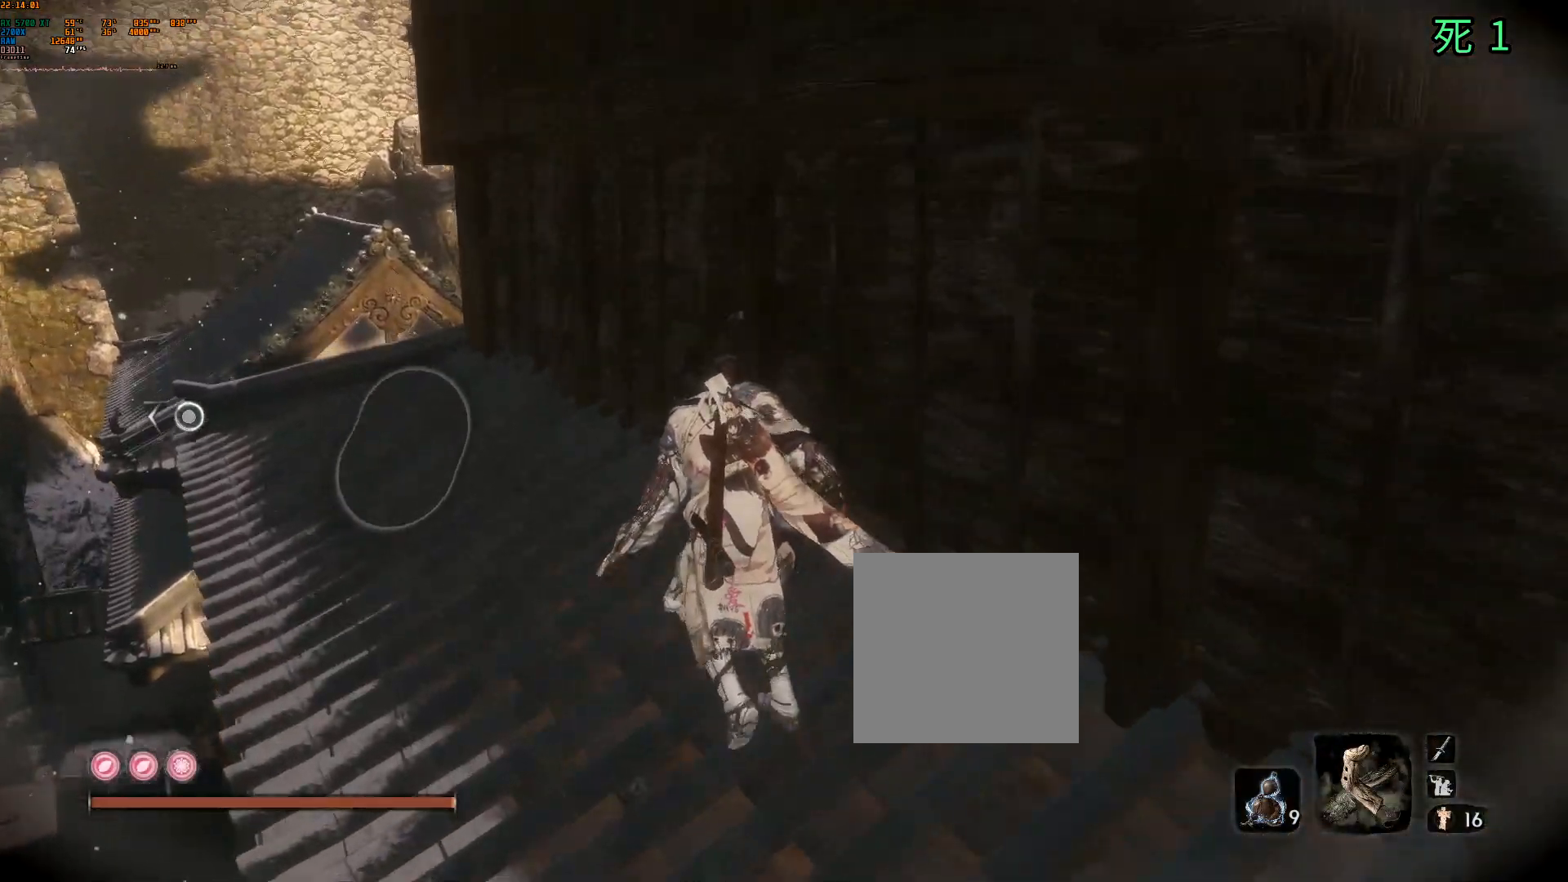
{"buttons": [], "left_stick": "up-left", "events": []}
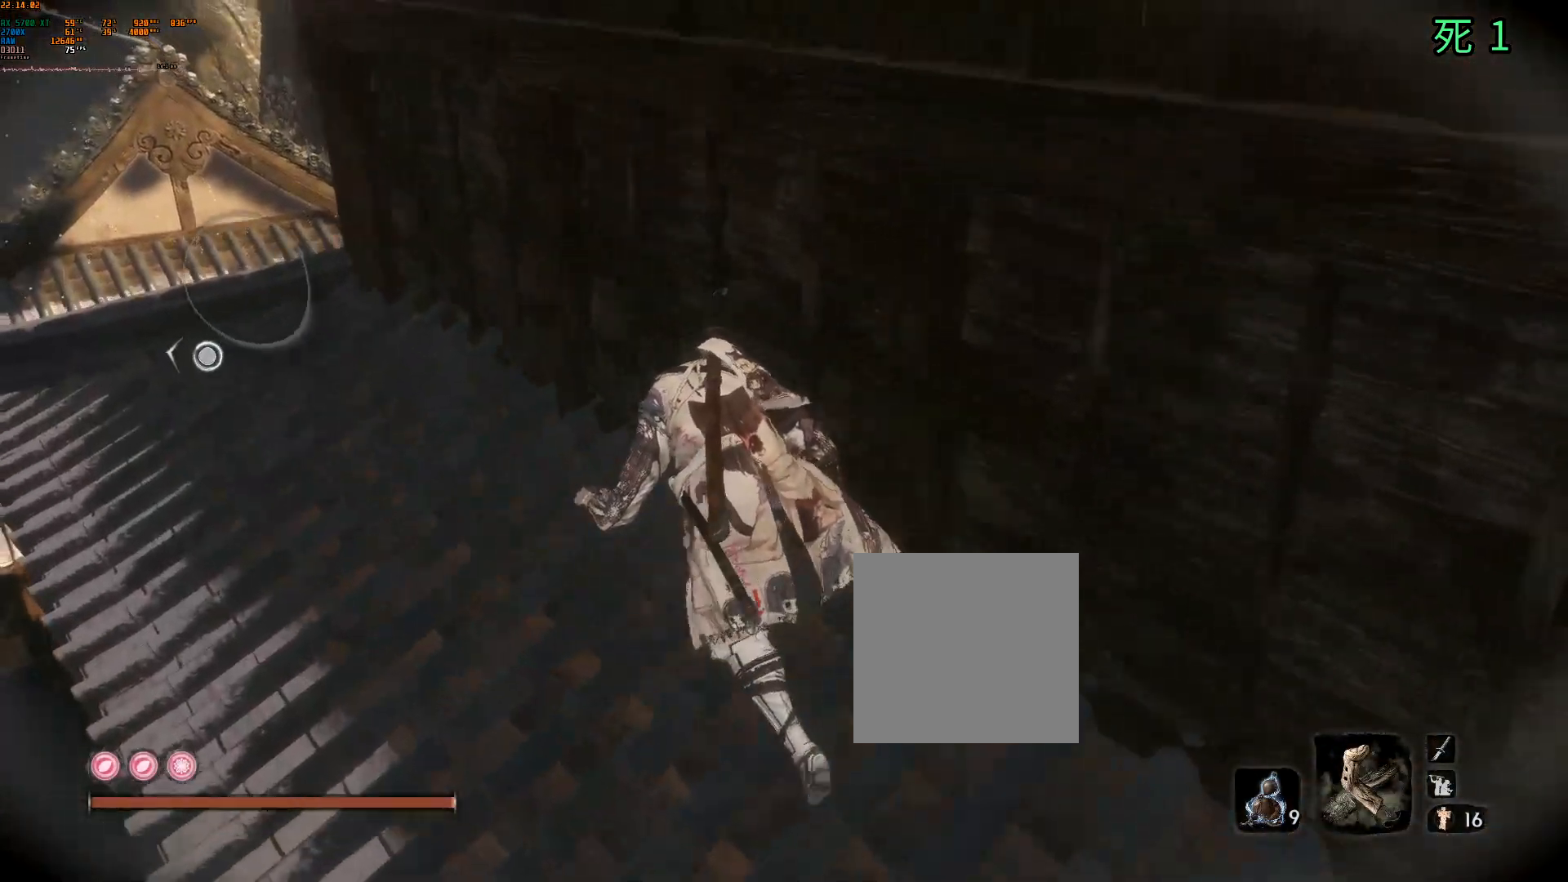
{"buttons": [], "left_stick": "up-left", "events": []}
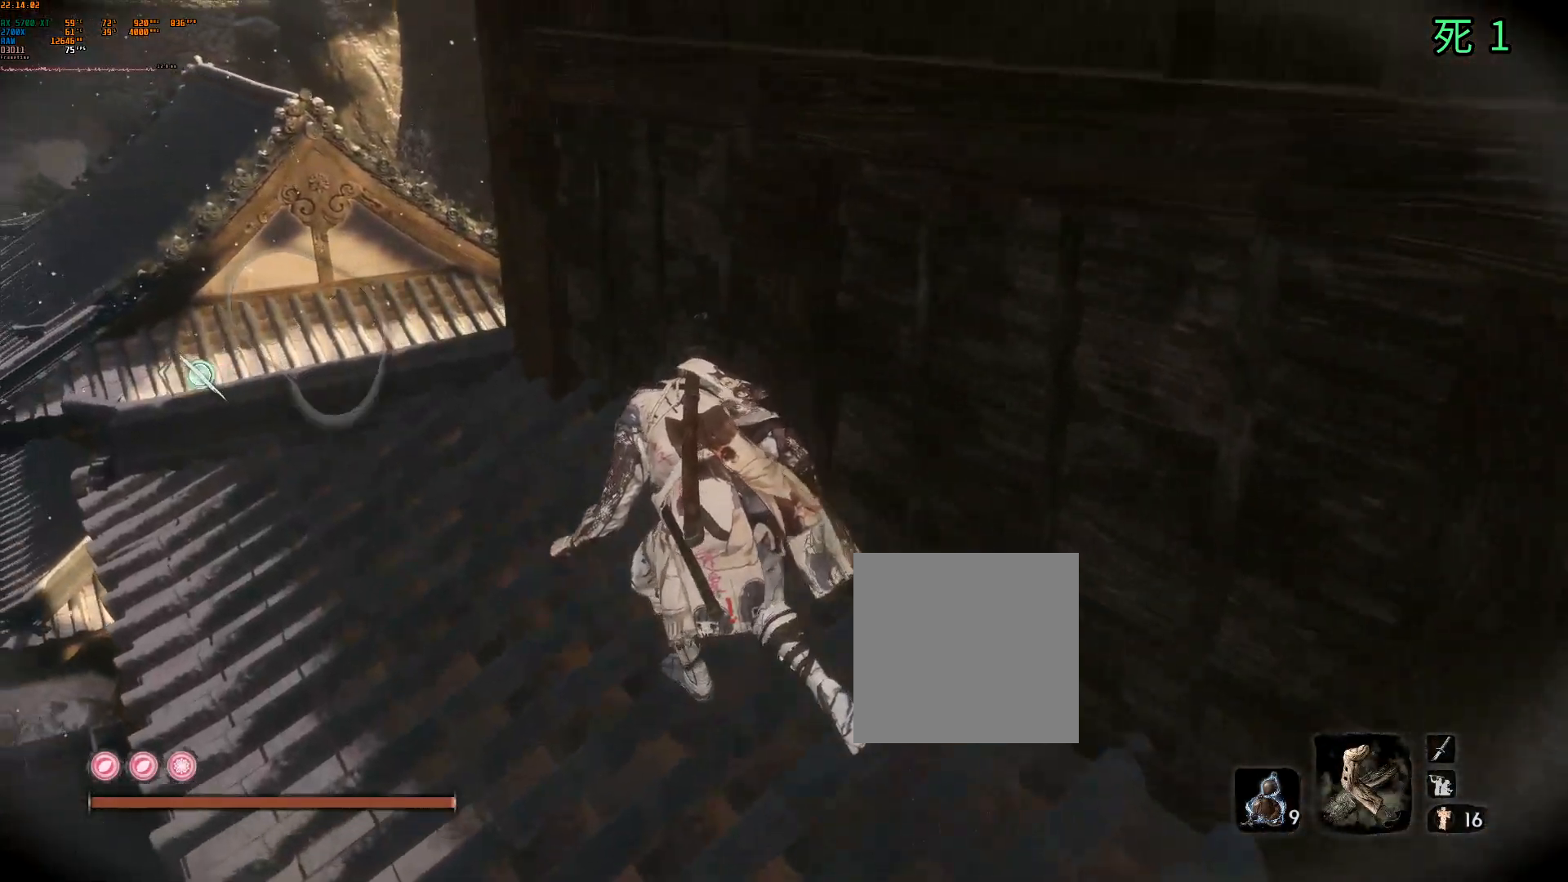
{"buttons": [], "left_stick": "up-left", "events": []}
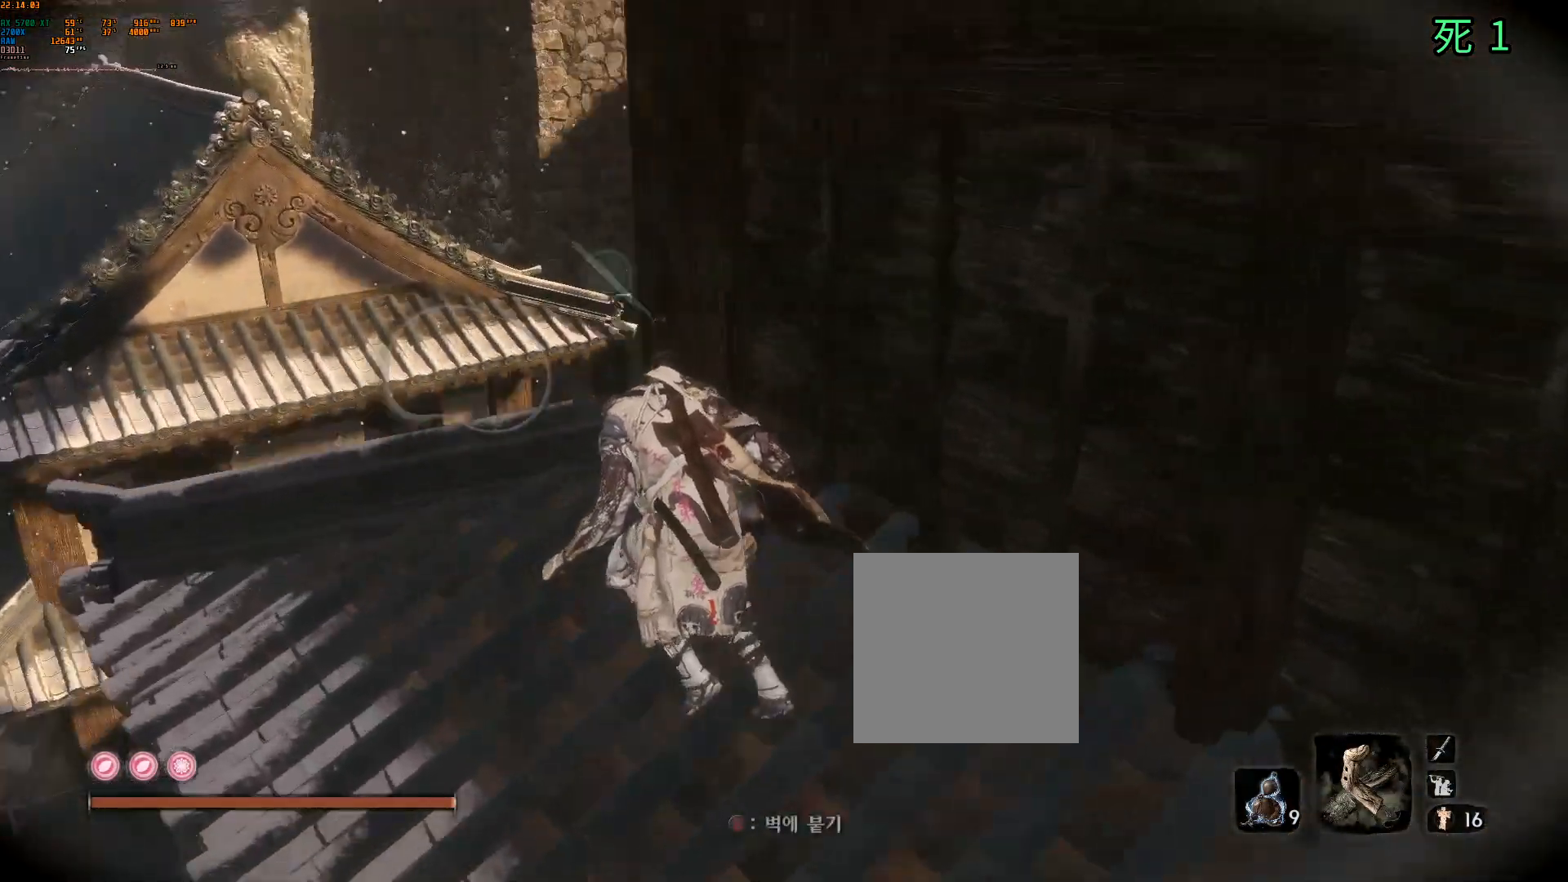
{"buttons": [], "left_stick": "up-left", "events": []}